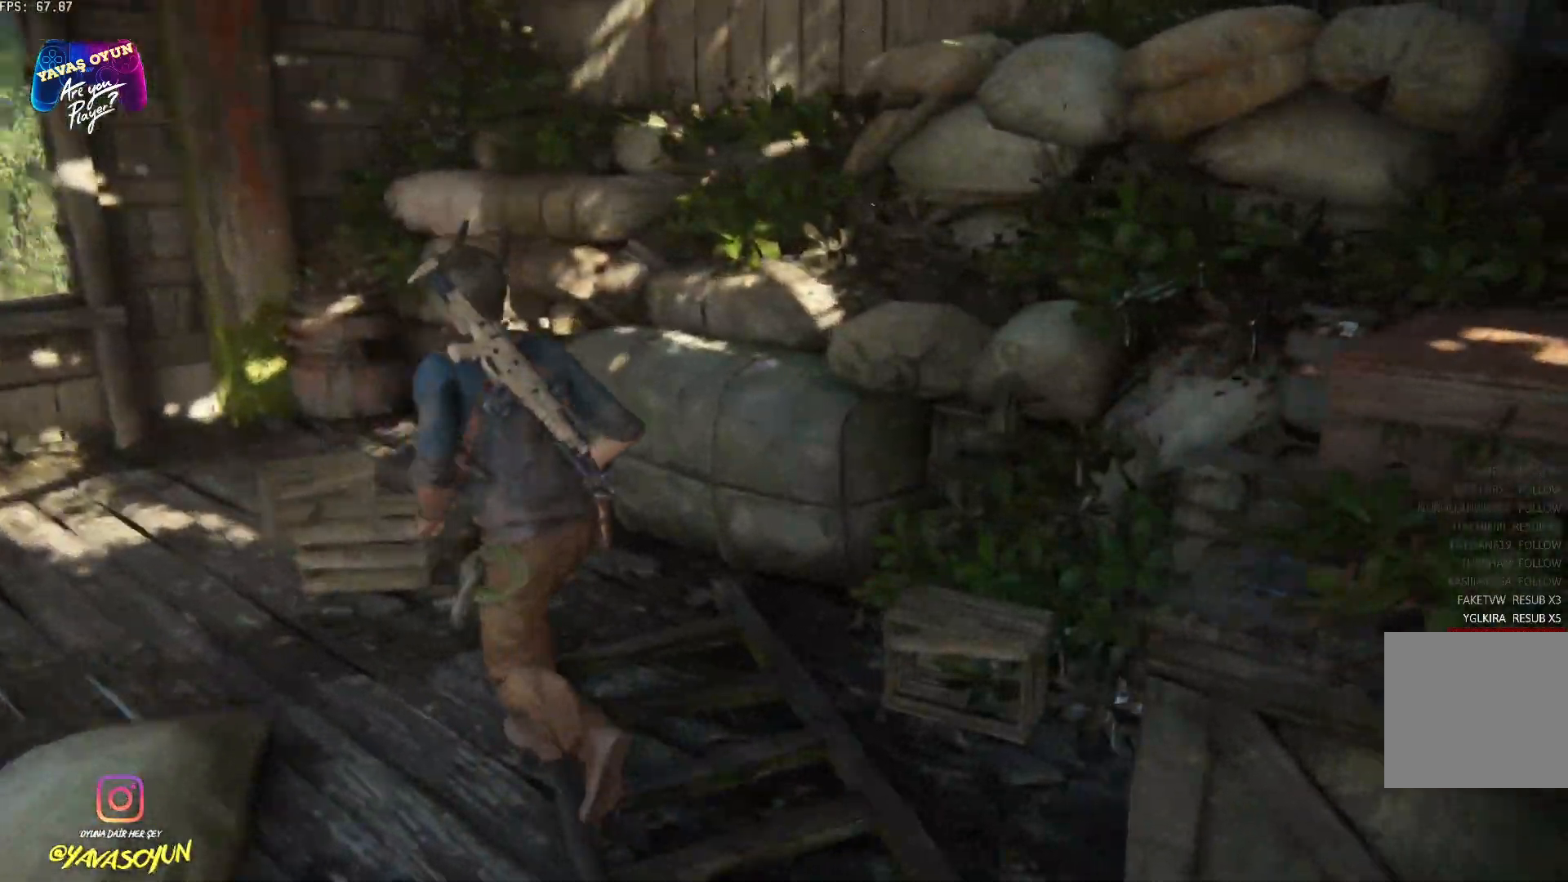
Gameplay with a controller (Xbox layout); each line is a JSON object with the inputs held at the frame after it. "events" lists button and stick changes between this image and that frame as [ms after this image, input, new state], when the widget could be followed in between.
{"buttons": [], "left_stick": "up", "right_stick": "right", "events": []}
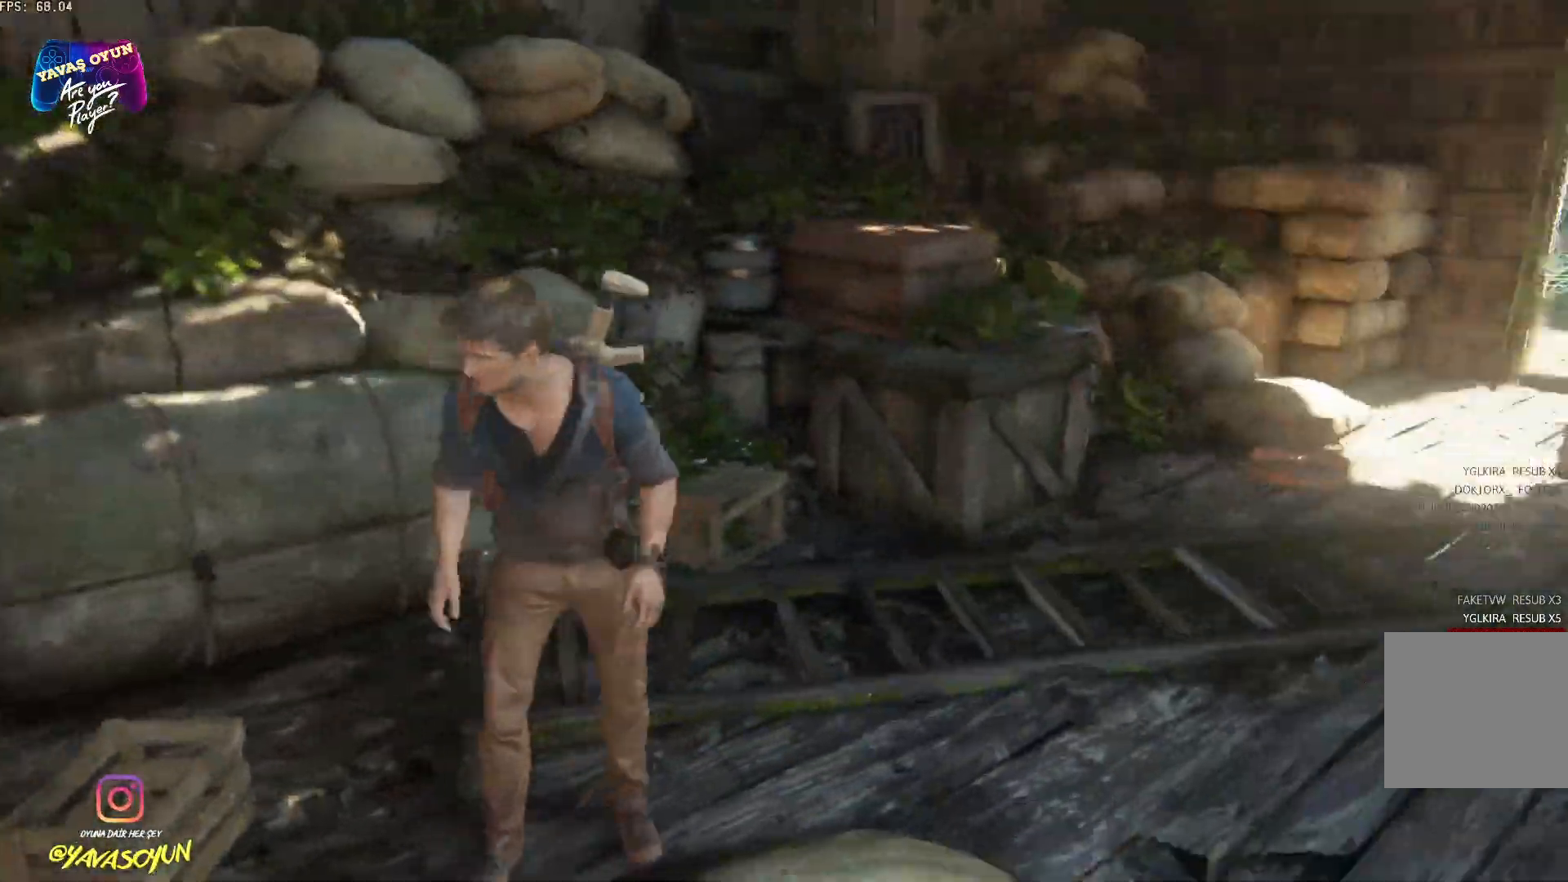
{"buttons": [], "left_stick": "up", "right_stick": "center", "events": [[500, "right_stick", "center"]]}
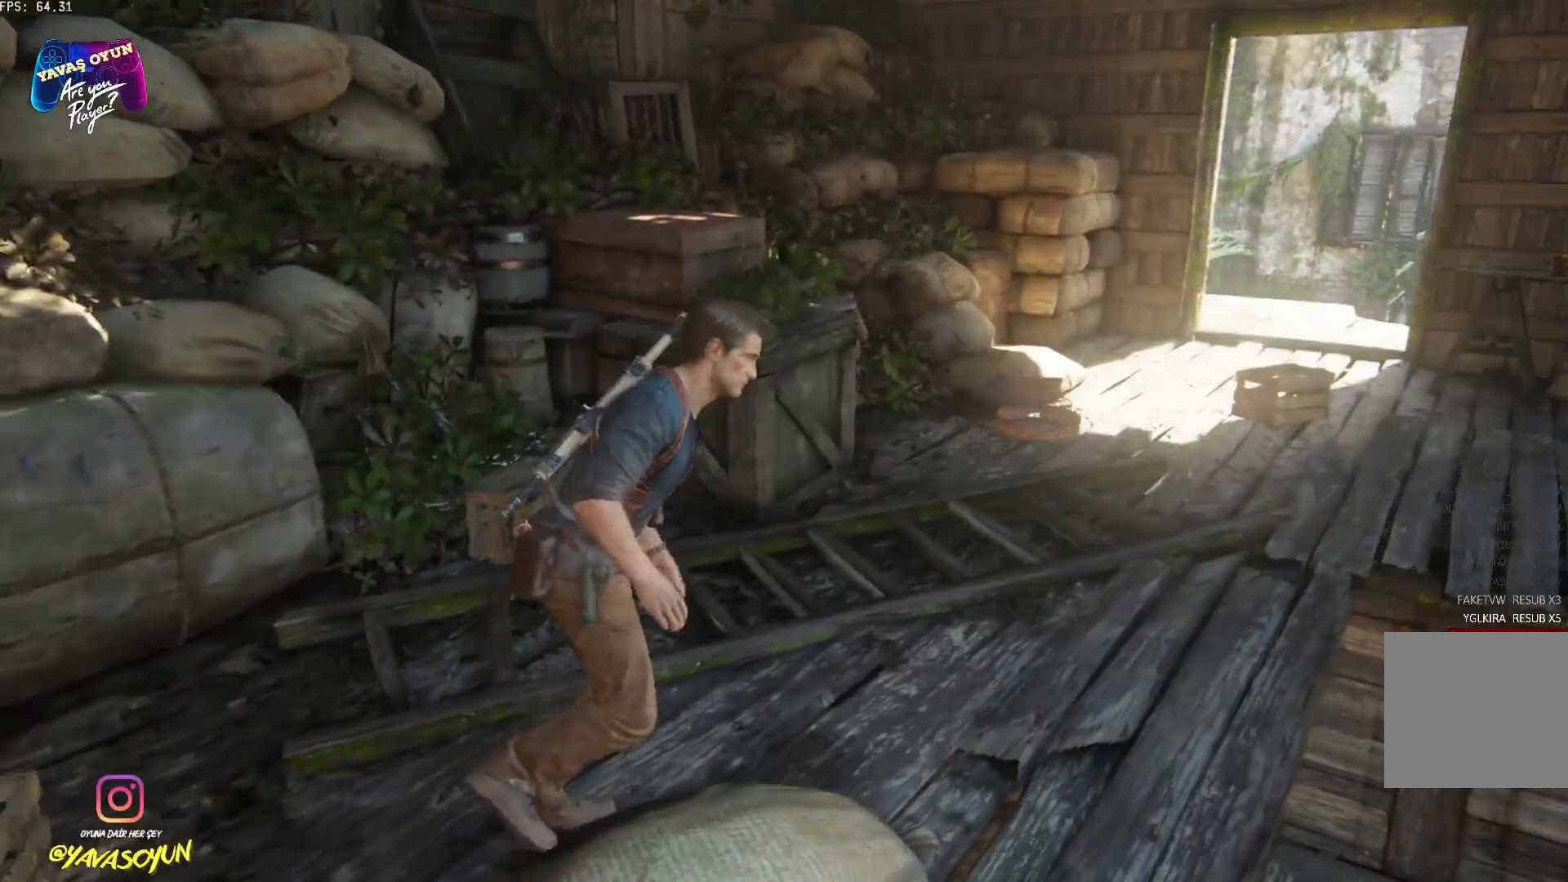
{"buttons": [], "left_stick": "up-left", "right_stick": "right", "events": [[350, "right_stick", "right"], [383, "left_stick", "up-left"]]}
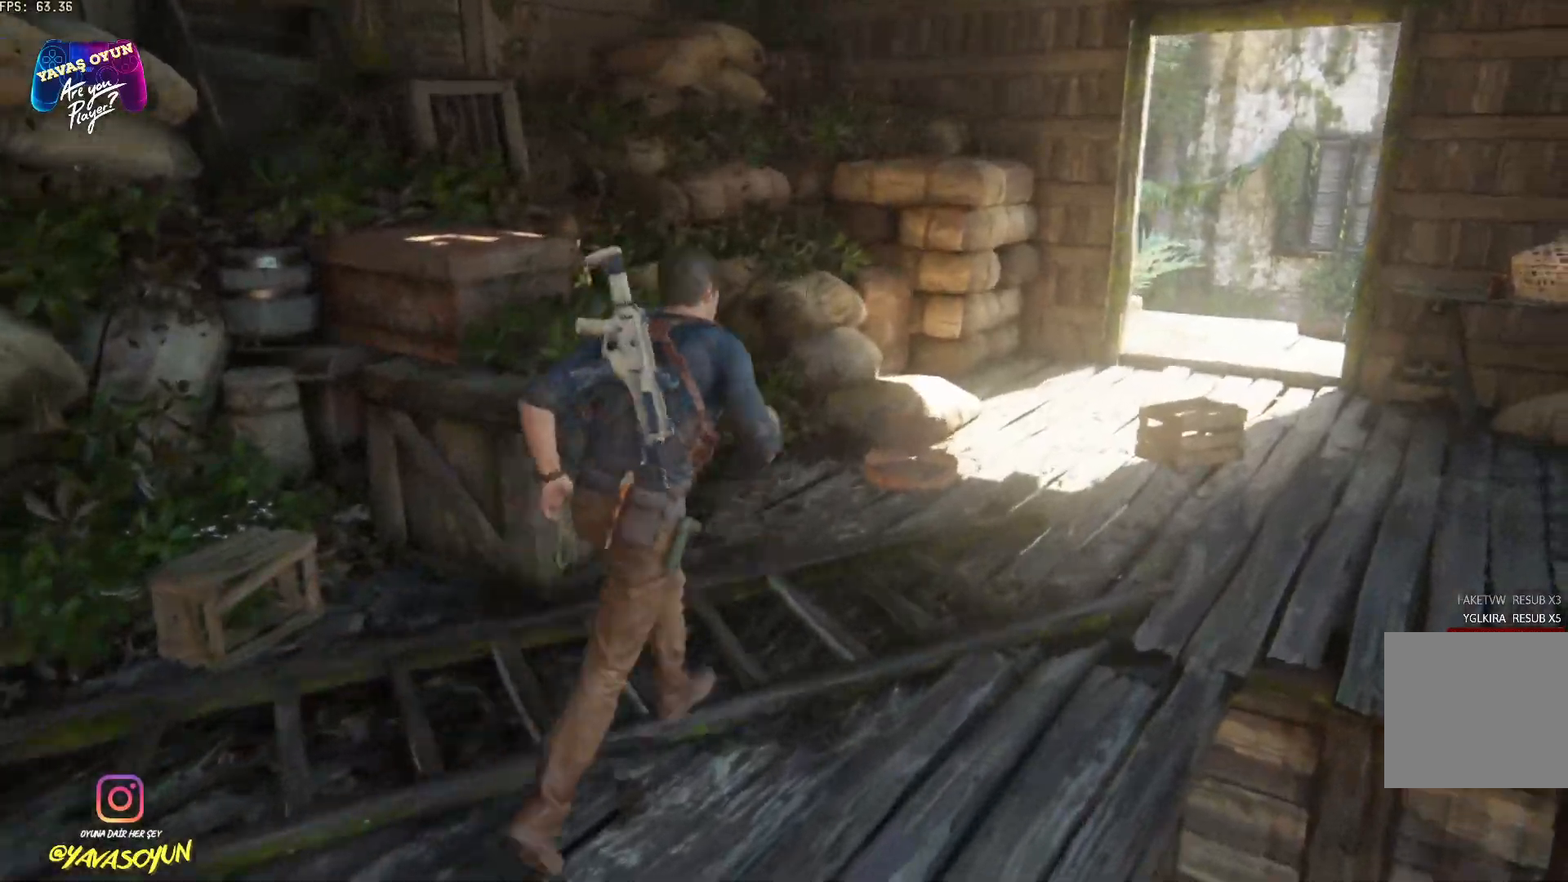
{"buttons": [], "left_stick": "up-left", "right_stick": "right", "events": []}
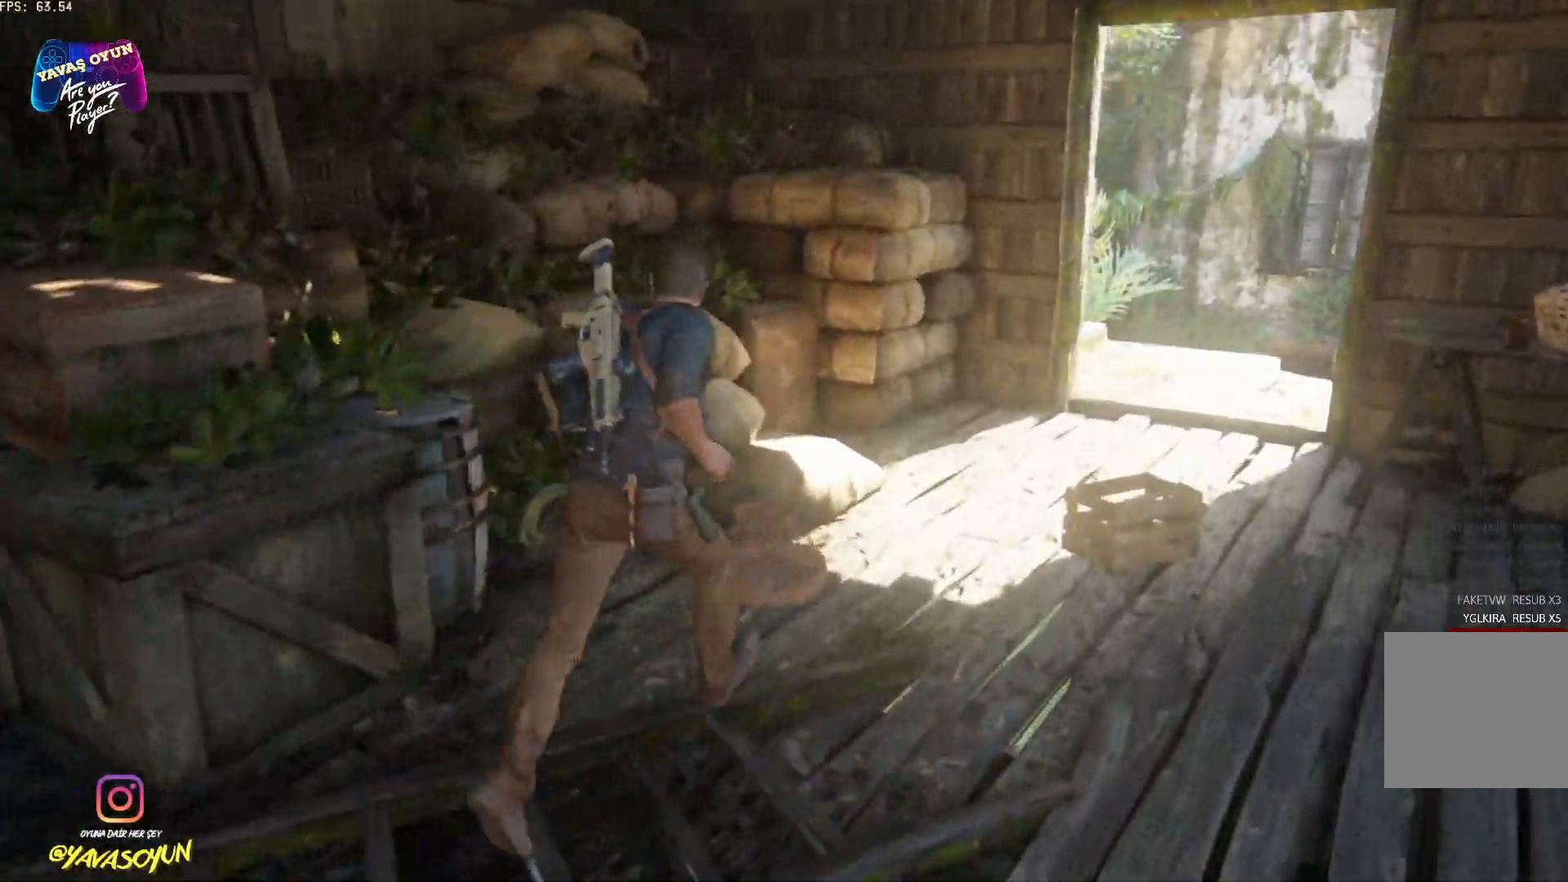
{"buttons": [], "left_stick": "right", "right_stick": "right", "events": [[67, "left_stick", "right"]]}
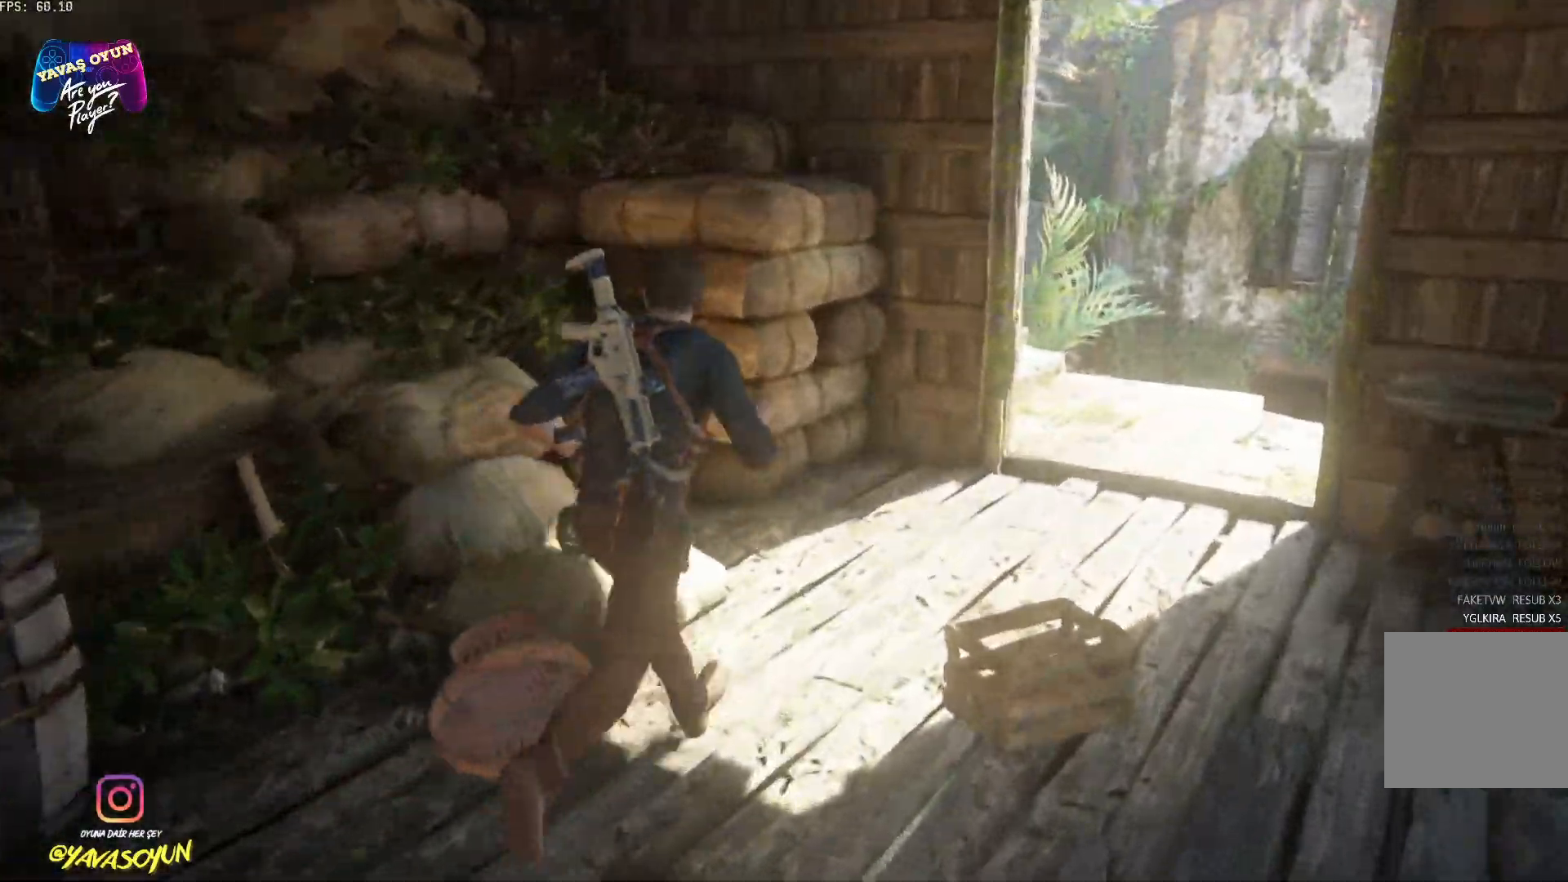
{"buttons": [], "left_stick": "up-right", "right_stick": "right", "events": [[317, "left_stick", "up-right"]]}
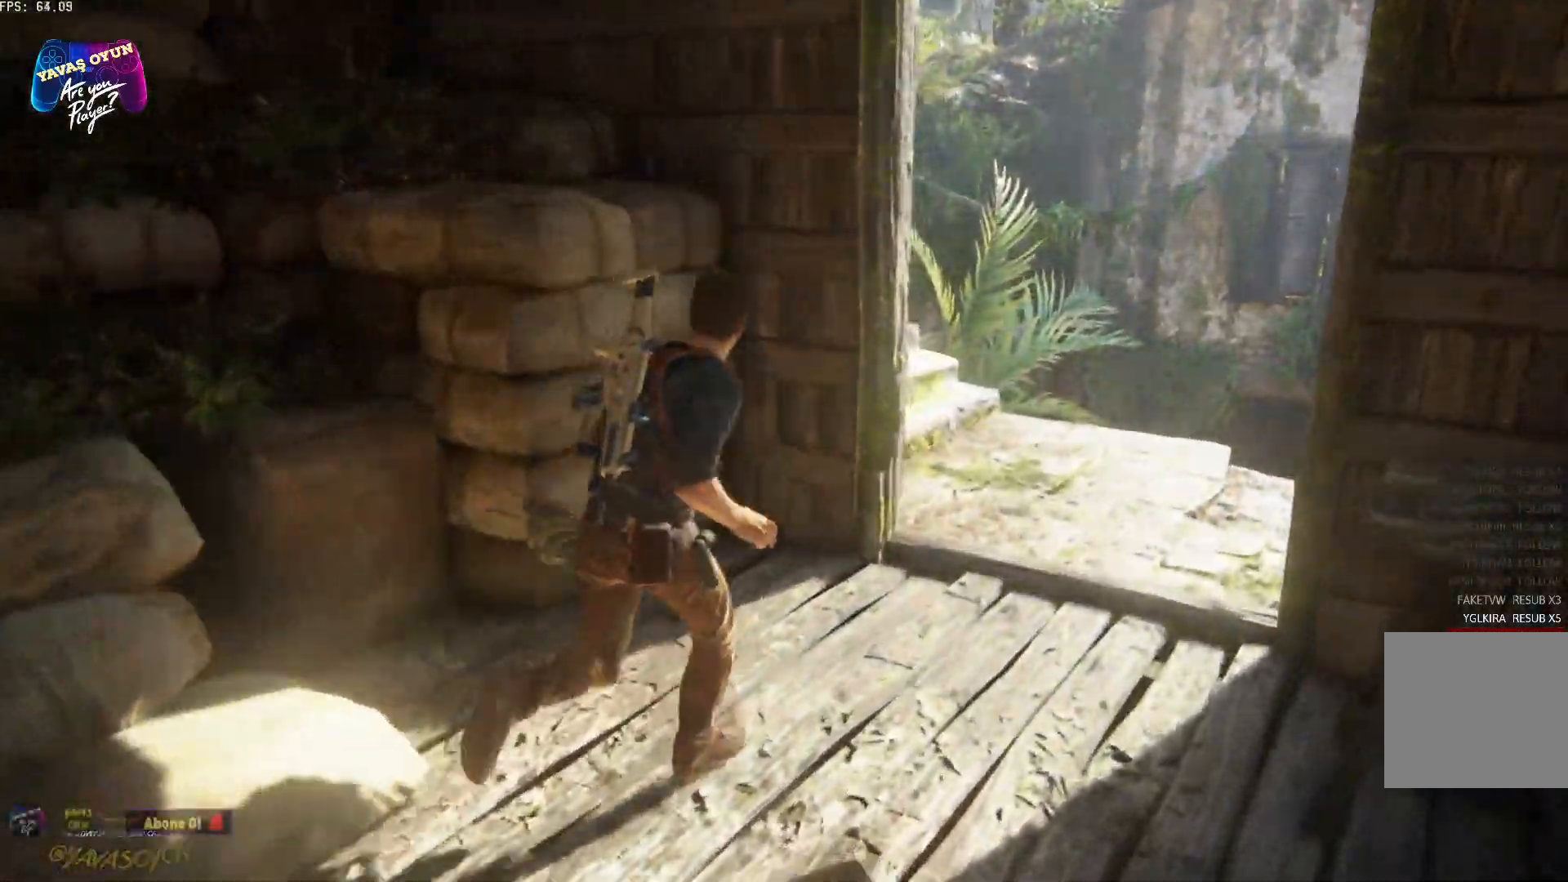
{"buttons": [], "left_stick": "up-right", "right_stick": "right", "events": []}
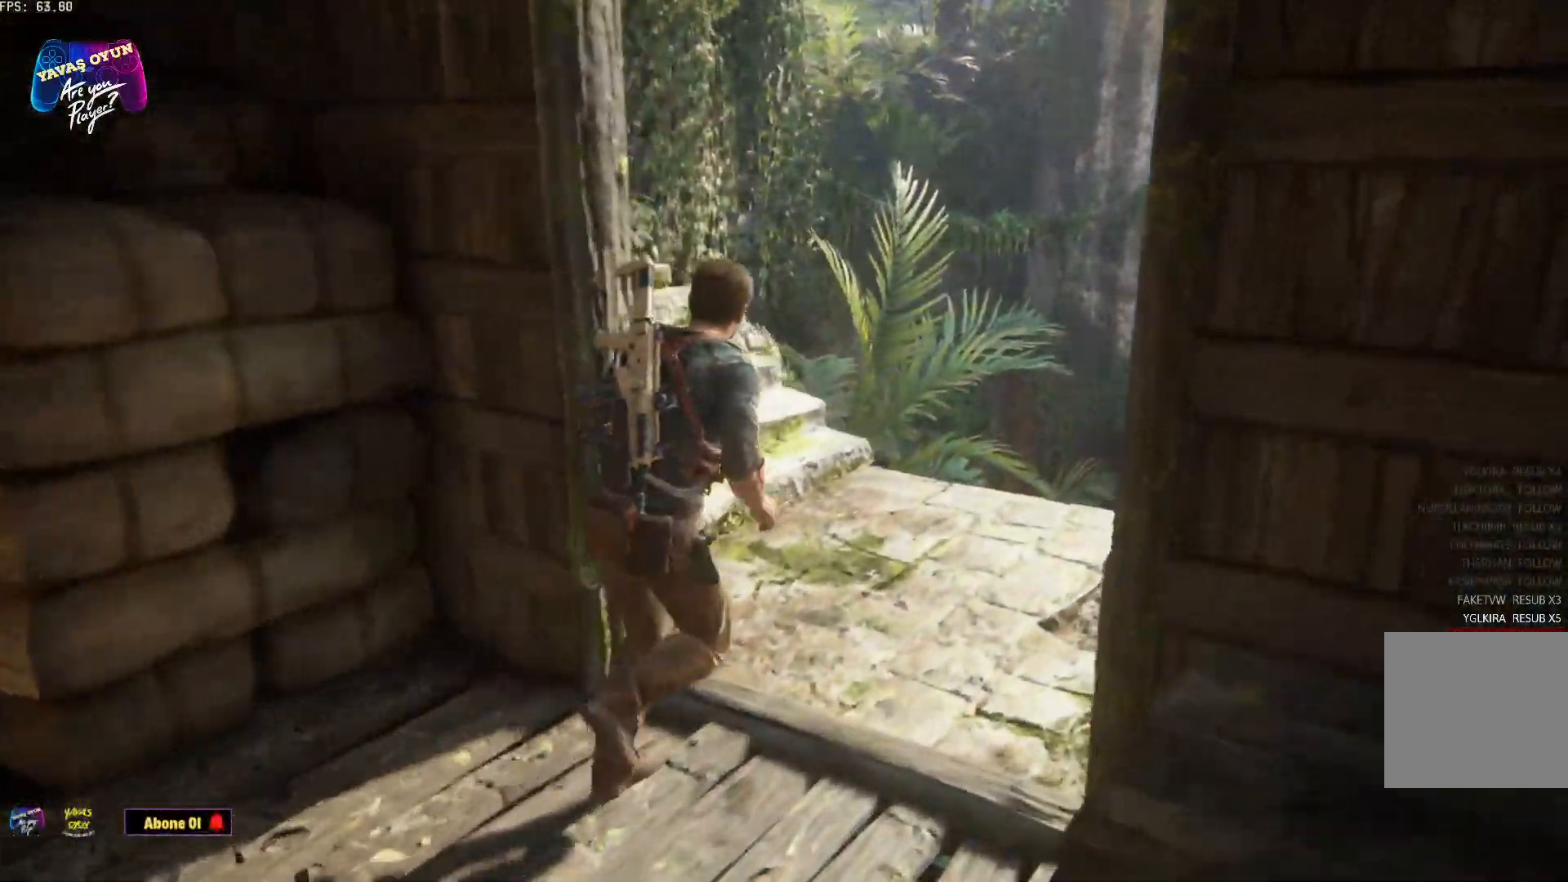
{"buttons": [], "left_stick": "up-right", "right_stick": "center", "events": [[500, "right_stick", "center"]]}
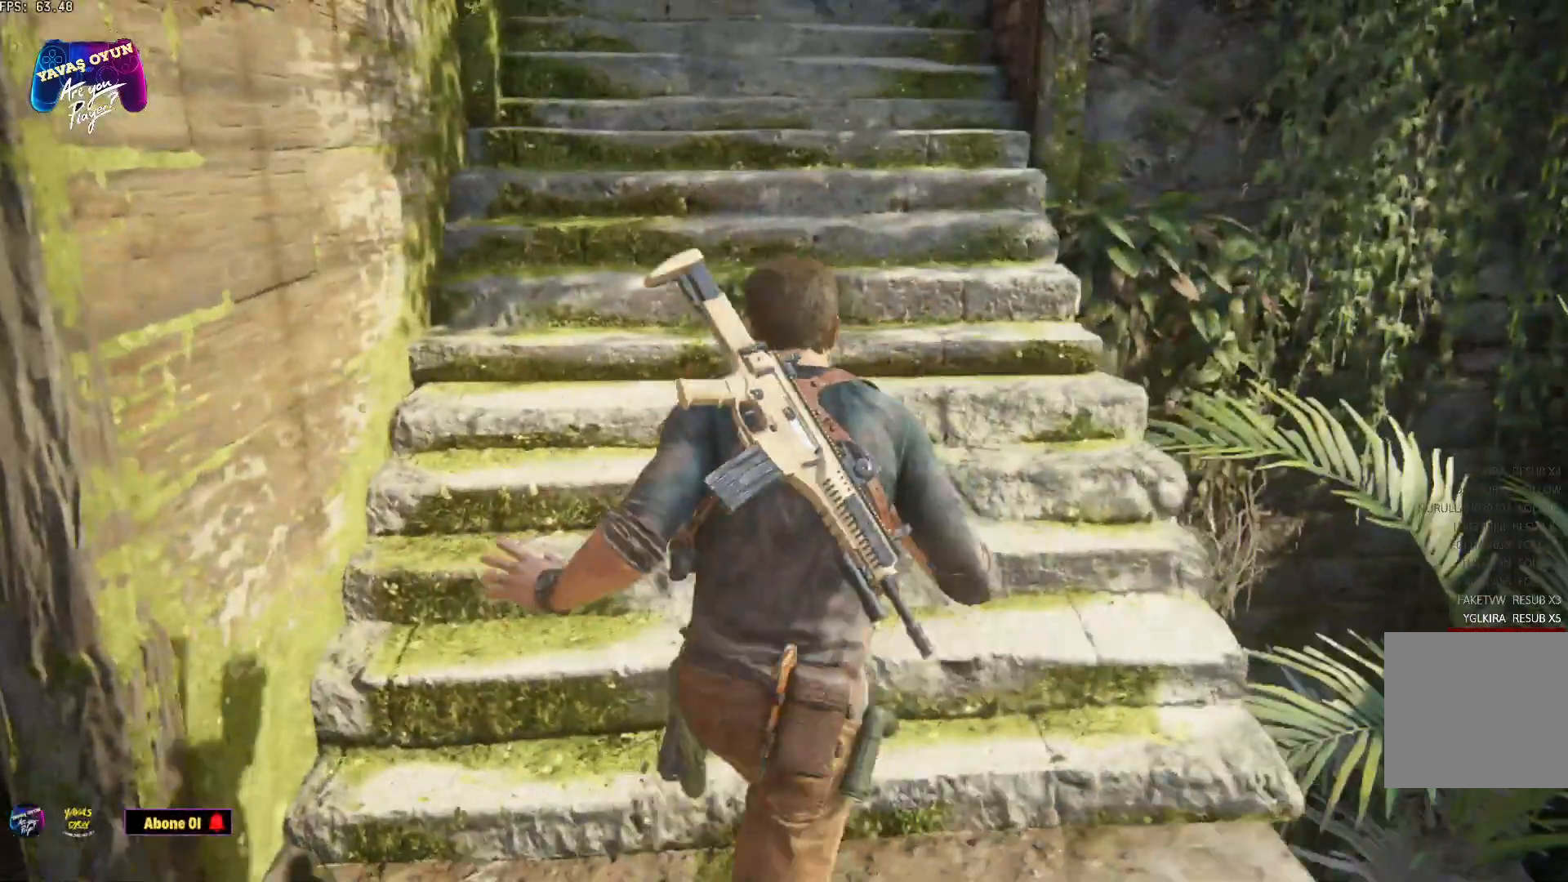
{"buttons": [], "left_stick": "up-right", "right_stick": "left", "events": [[300, "right_stick", "left"]]}
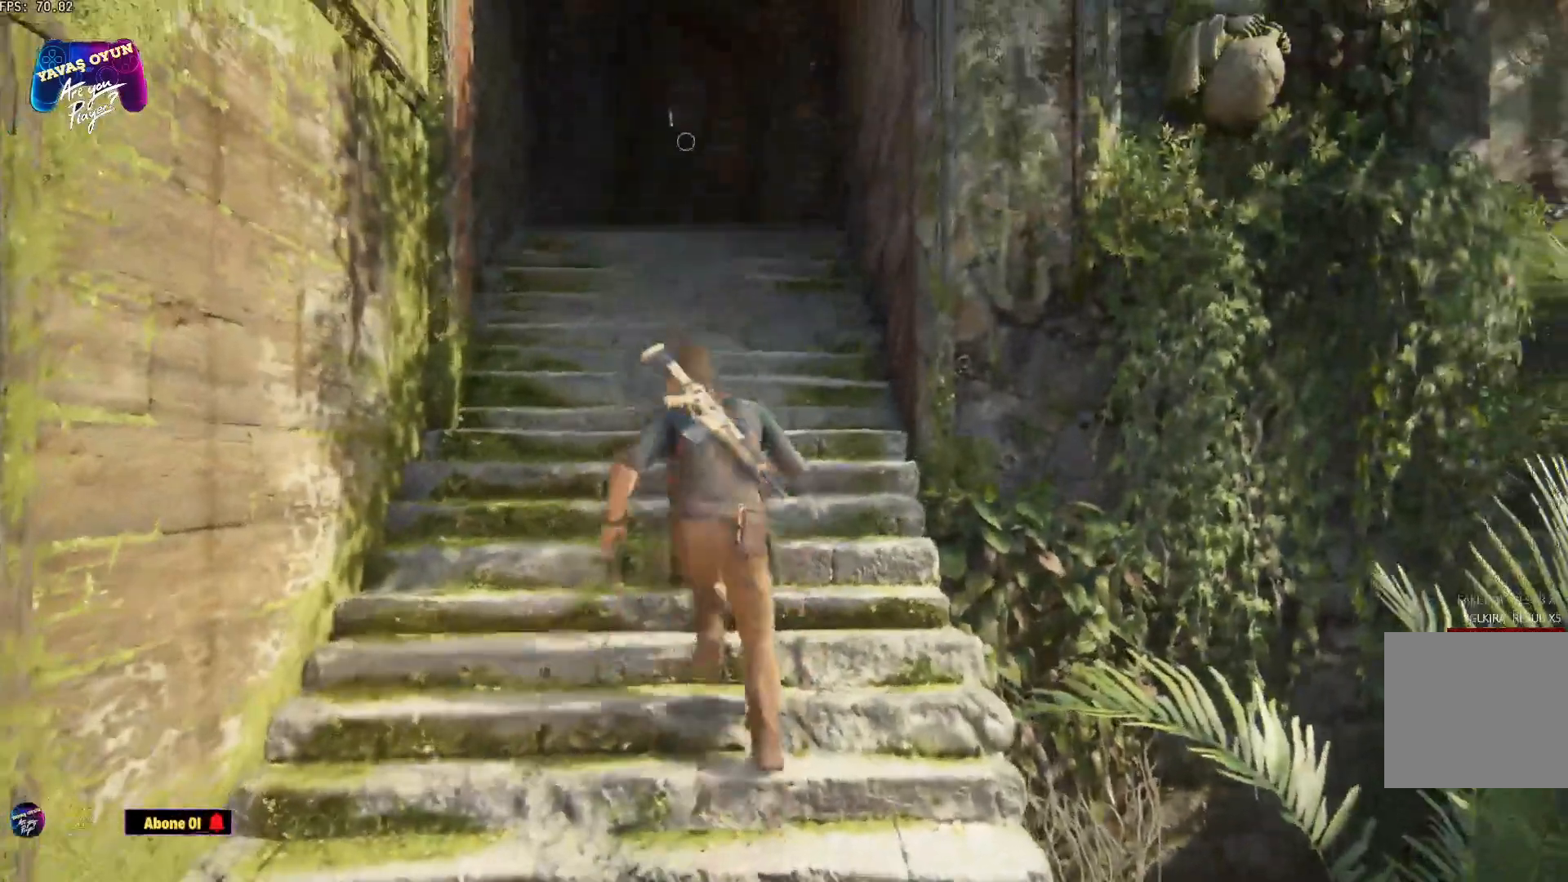
{"buttons": [], "left_stick": "up", "right_stick": "left", "events": [[133, "left_stick", "up"]]}
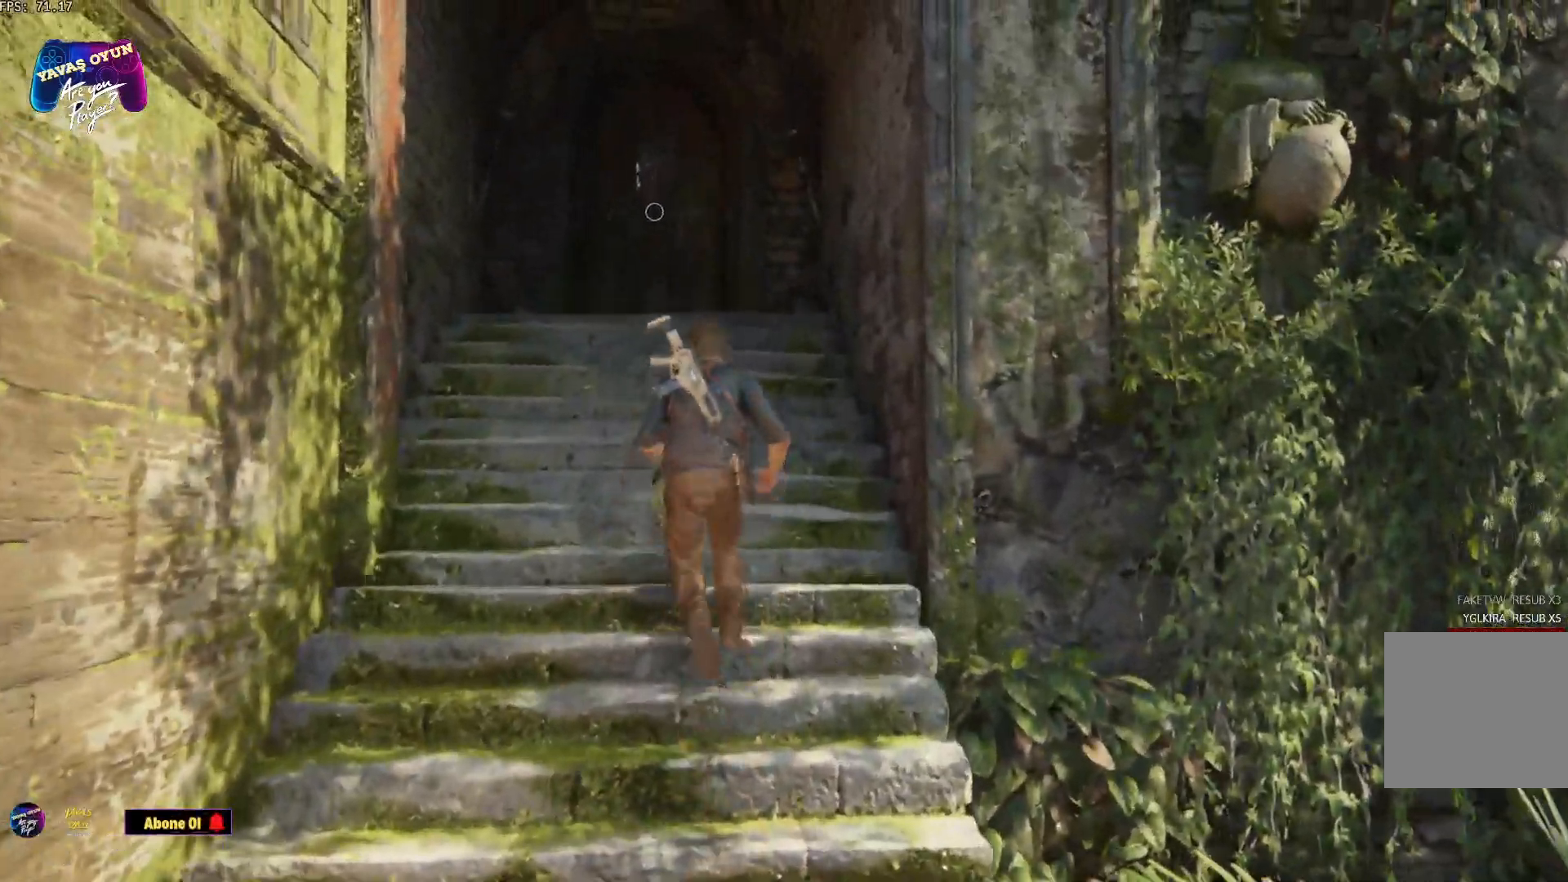
{"buttons": [], "left_stick": "up", "right_stick": "up", "events": [[17, "right_stick", "up"]]}
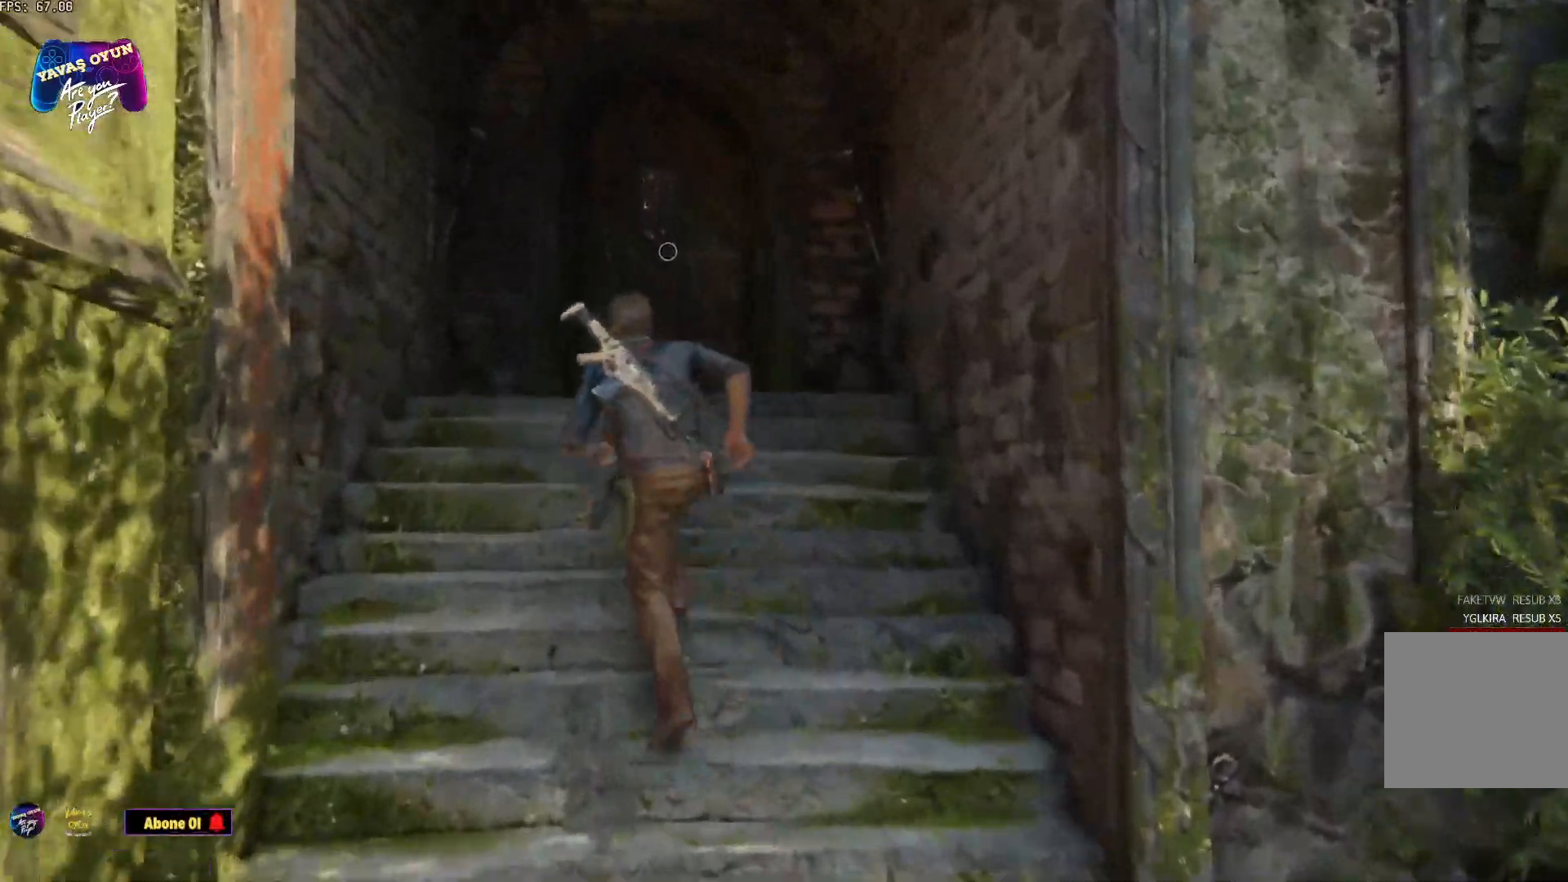
{"buttons": [], "left_stick": "up-left", "right_stick": "up", "events": [[500, "left_stick", "up-left"]]}
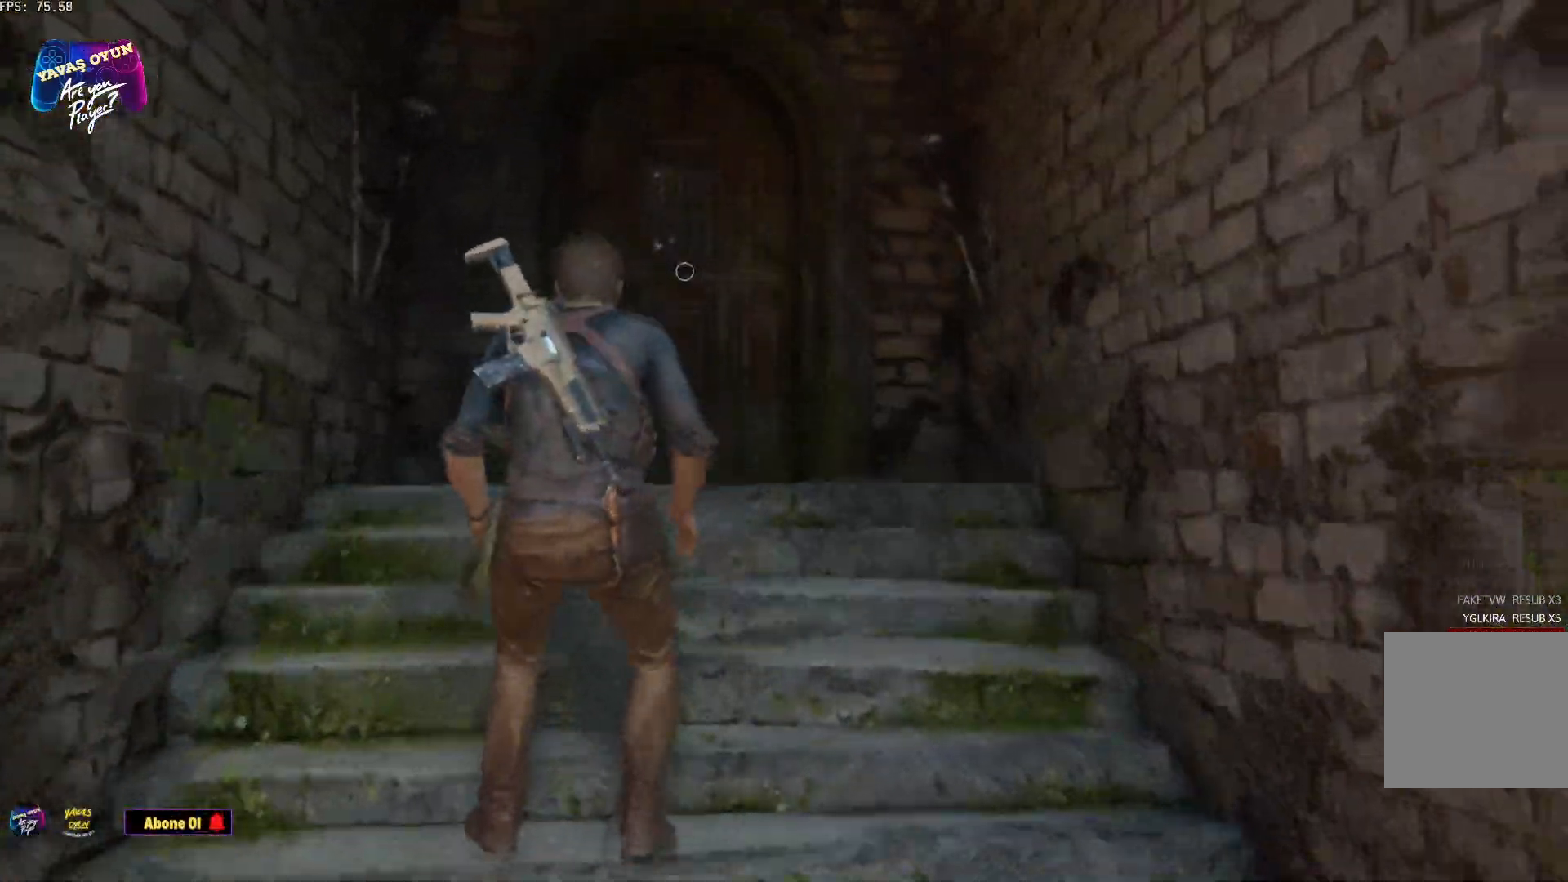
{"buttons": [], "left_stick": "center", "right_stick": "center", "events": [[67, "right_stick", "center"], [467, "left_stick", "center"]]}
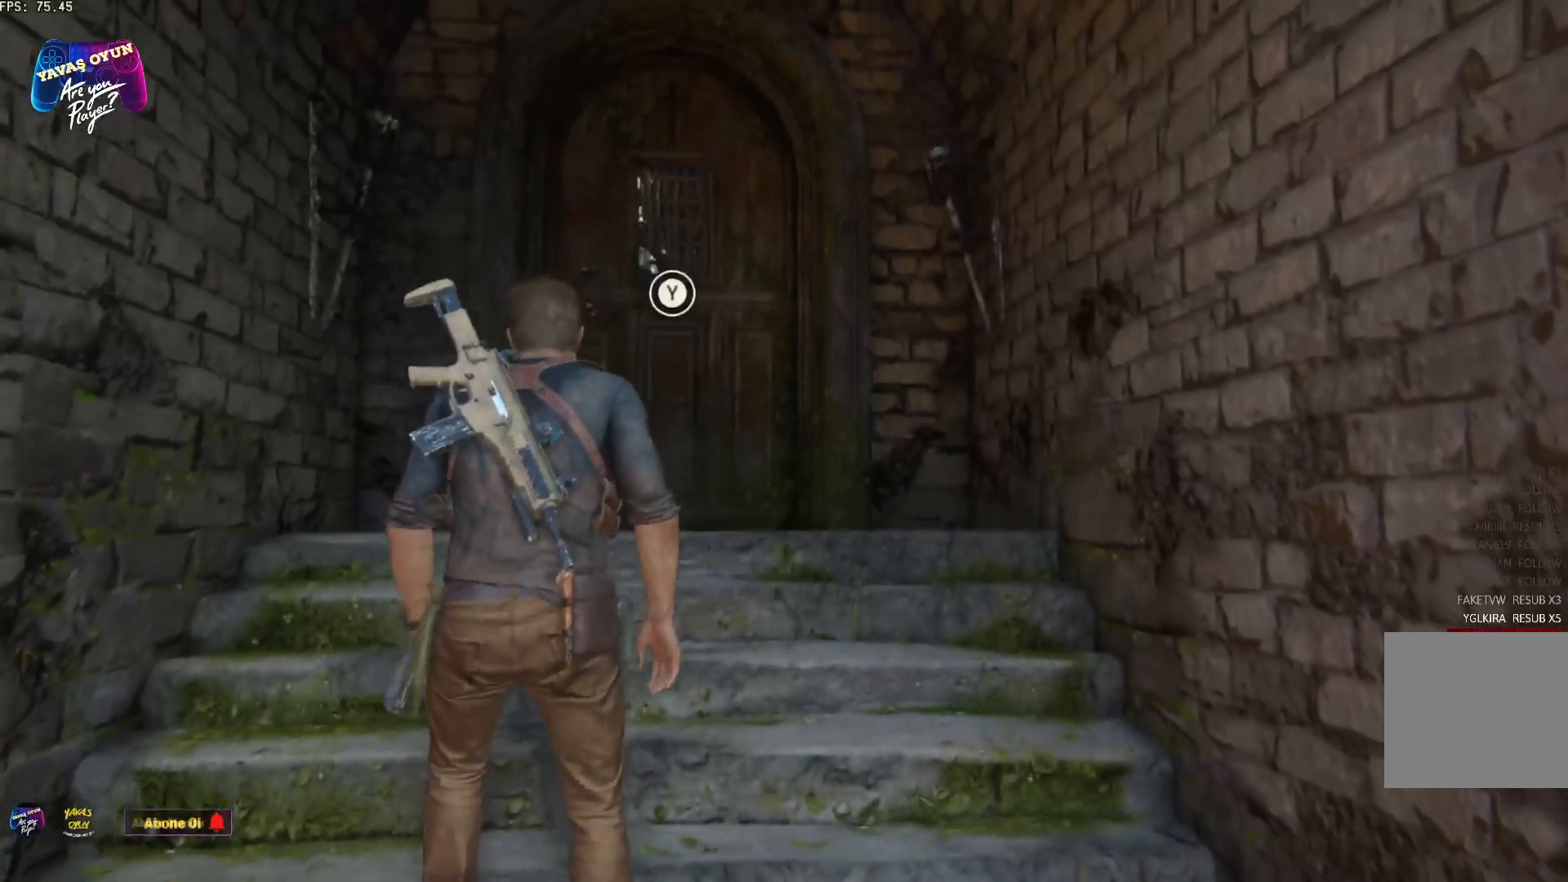
{"buttons": [], "left_stick": "center", "right_stick": "center", "events": []}
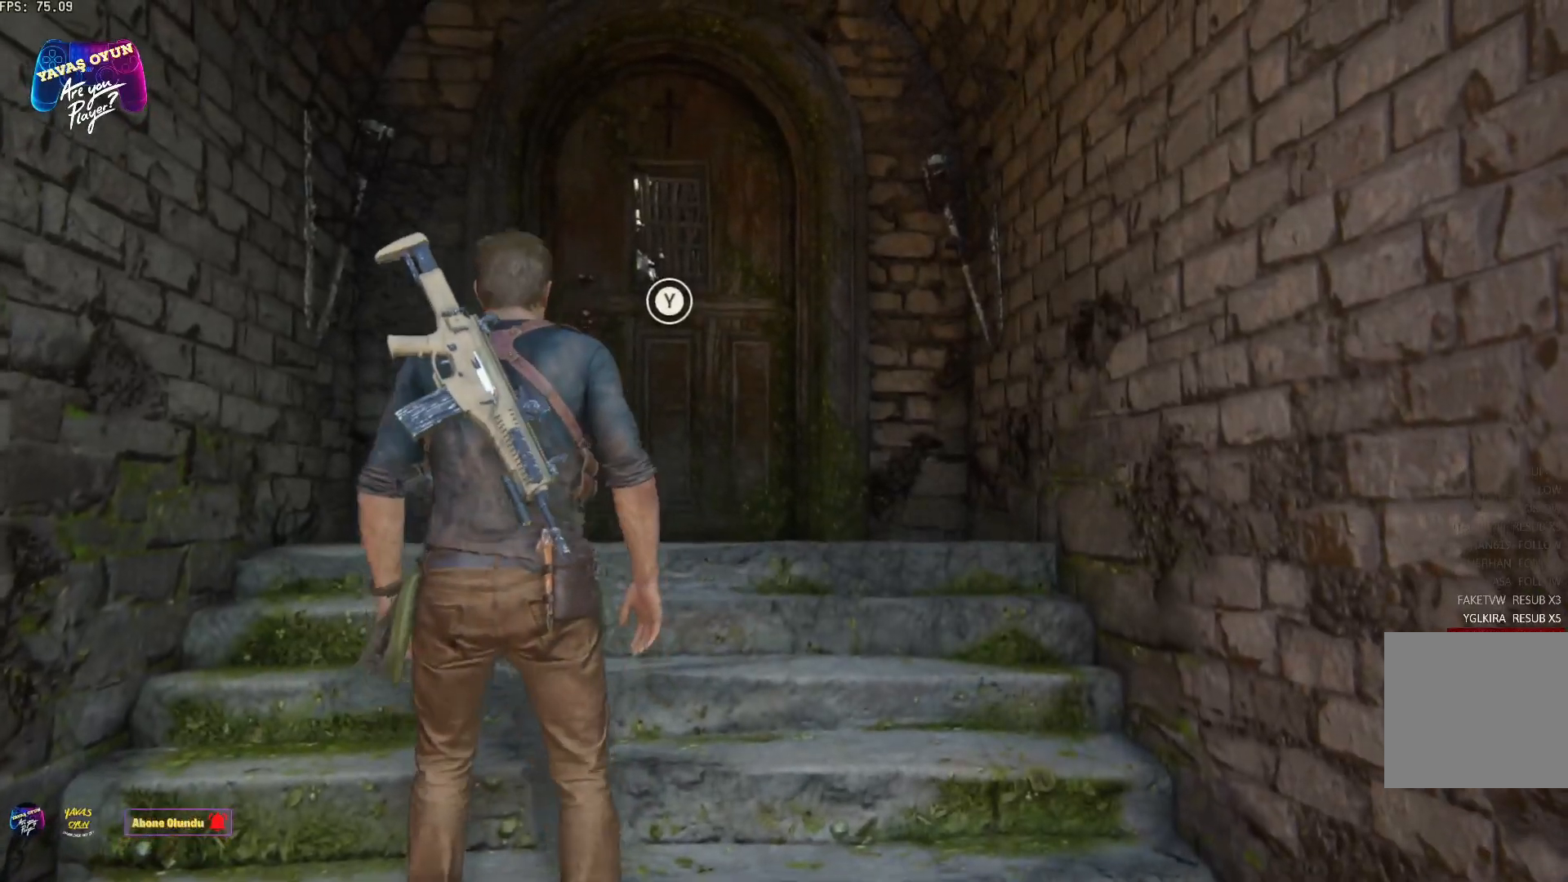
{"buttons": [], "left_stick": "up", "right_stick": "center", "events": [[133, "left_stick", "up"]]}
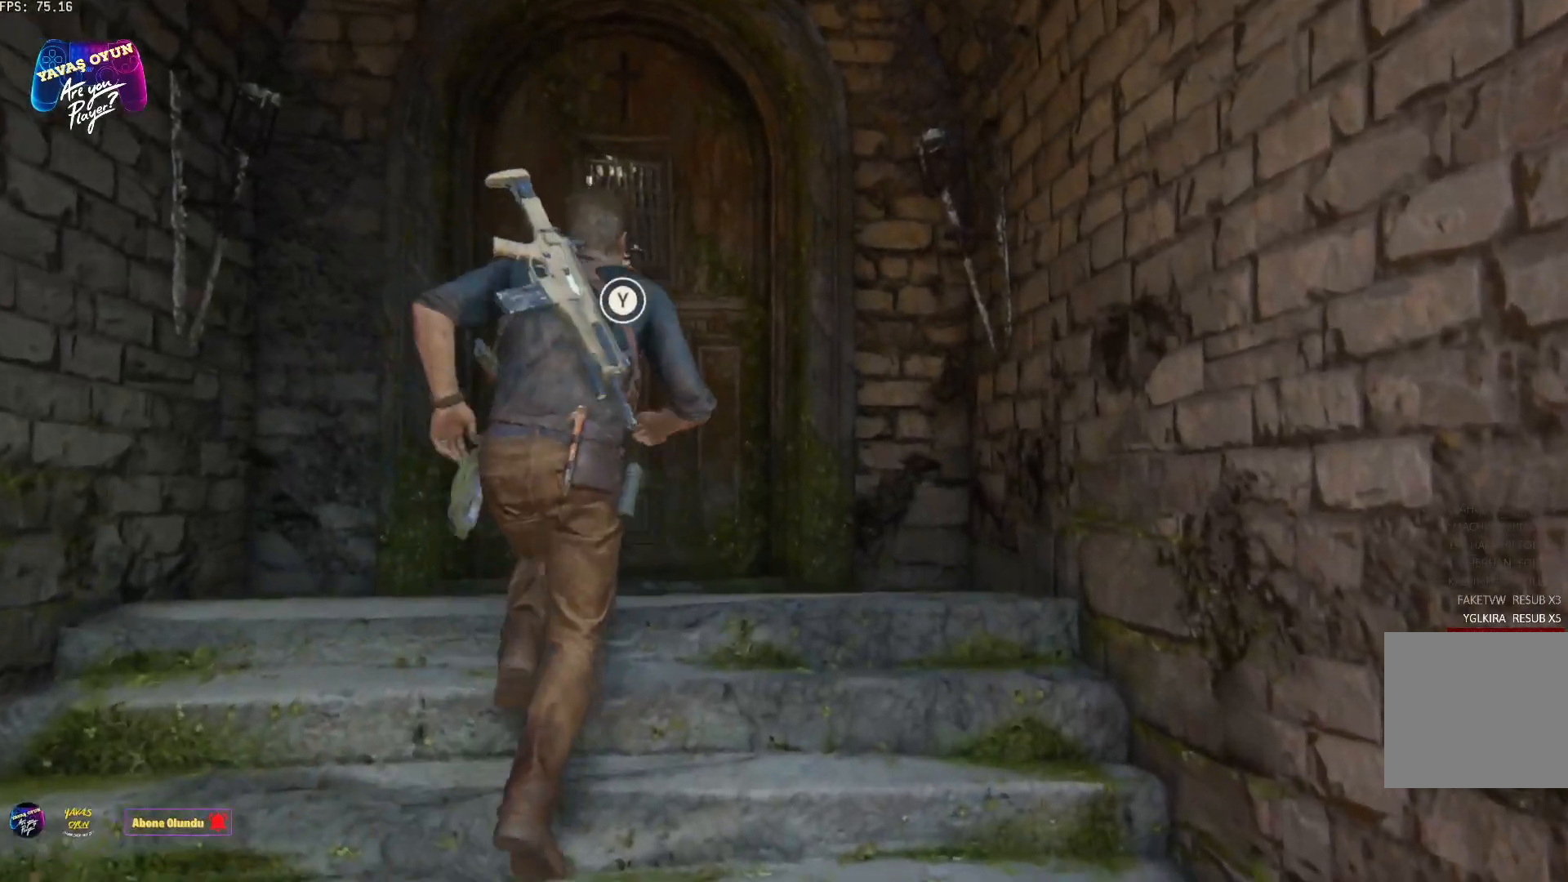
{"buttons": [], "left_stick": "up", "right_stick": "center", "events": []}
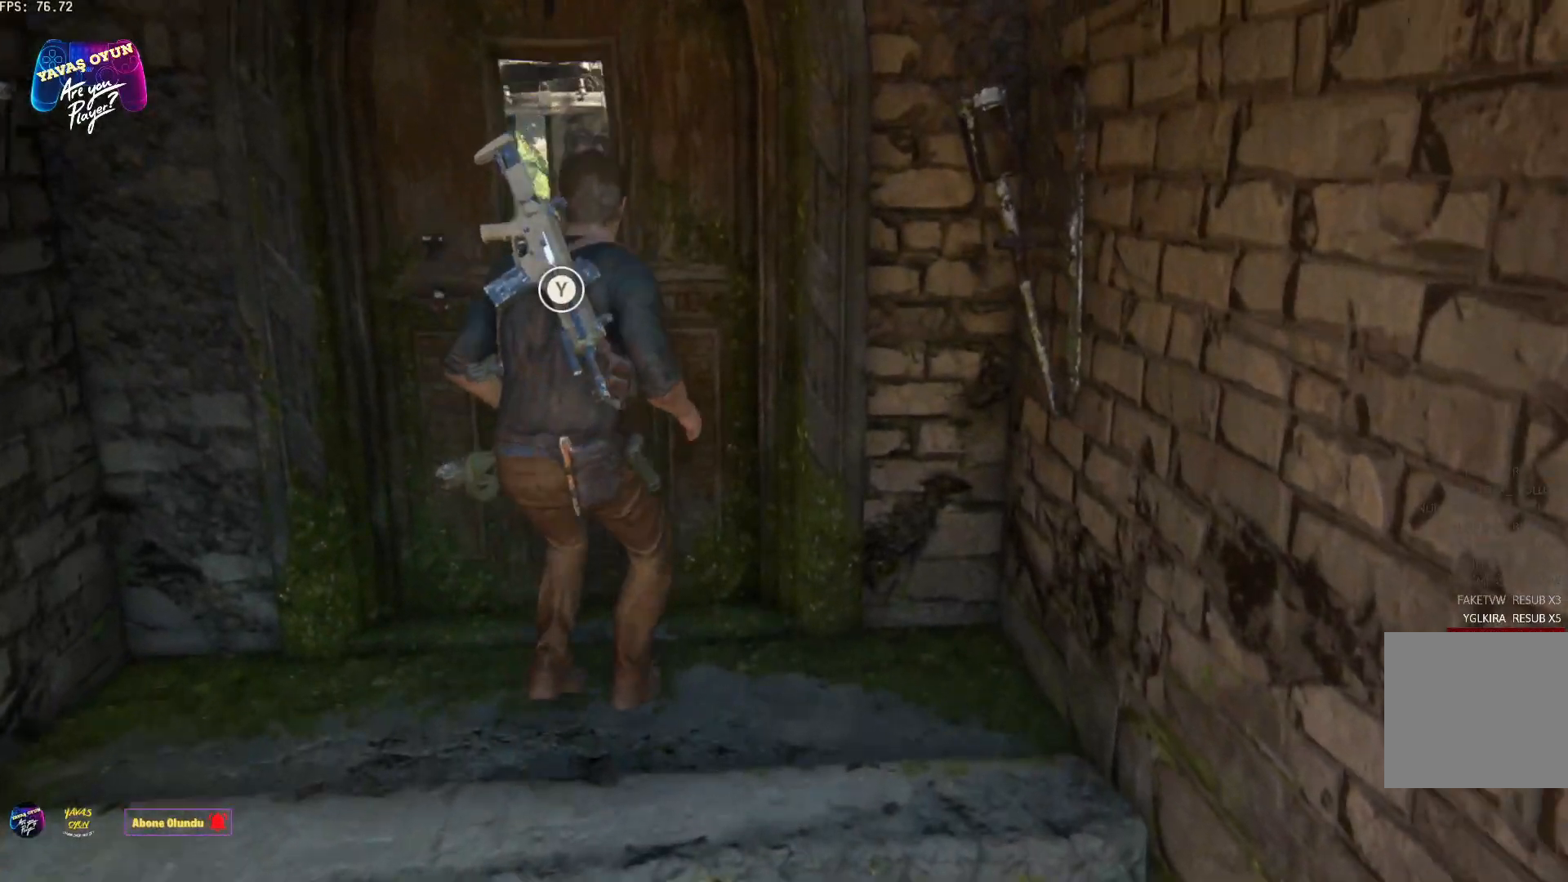
{"buttons": [], "left_stick": "center", "right_stick": "down", "events": [[50, "right_stick", "down"], [100, "left_stick", "center"]]}
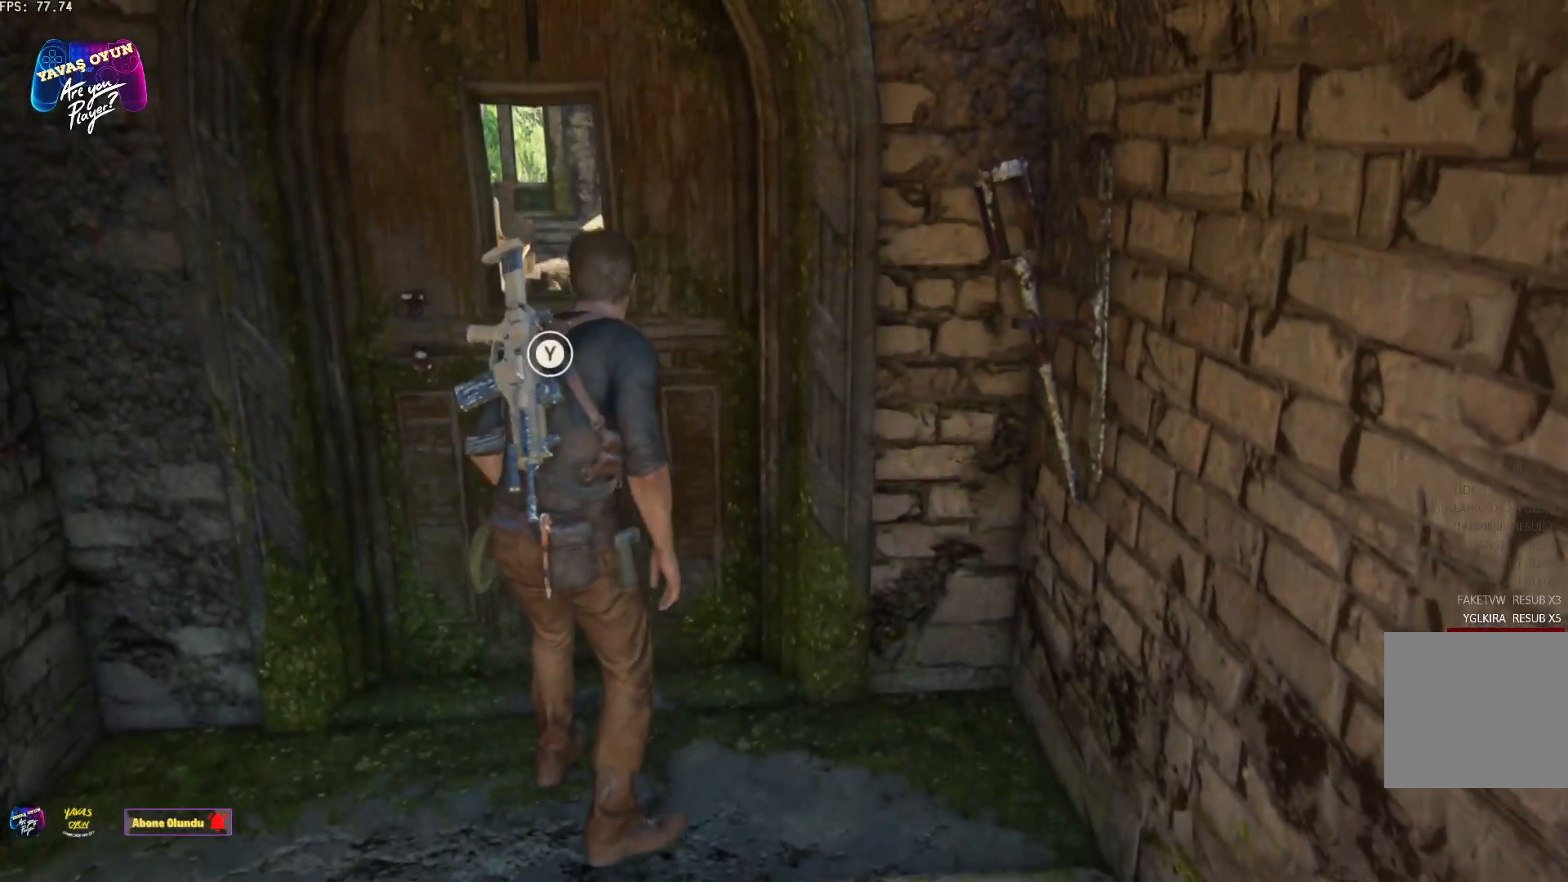
{"buttons": [], "left_stick": "center", "right_stick": "center", "events": [[50, "right_stick", "center"]]}
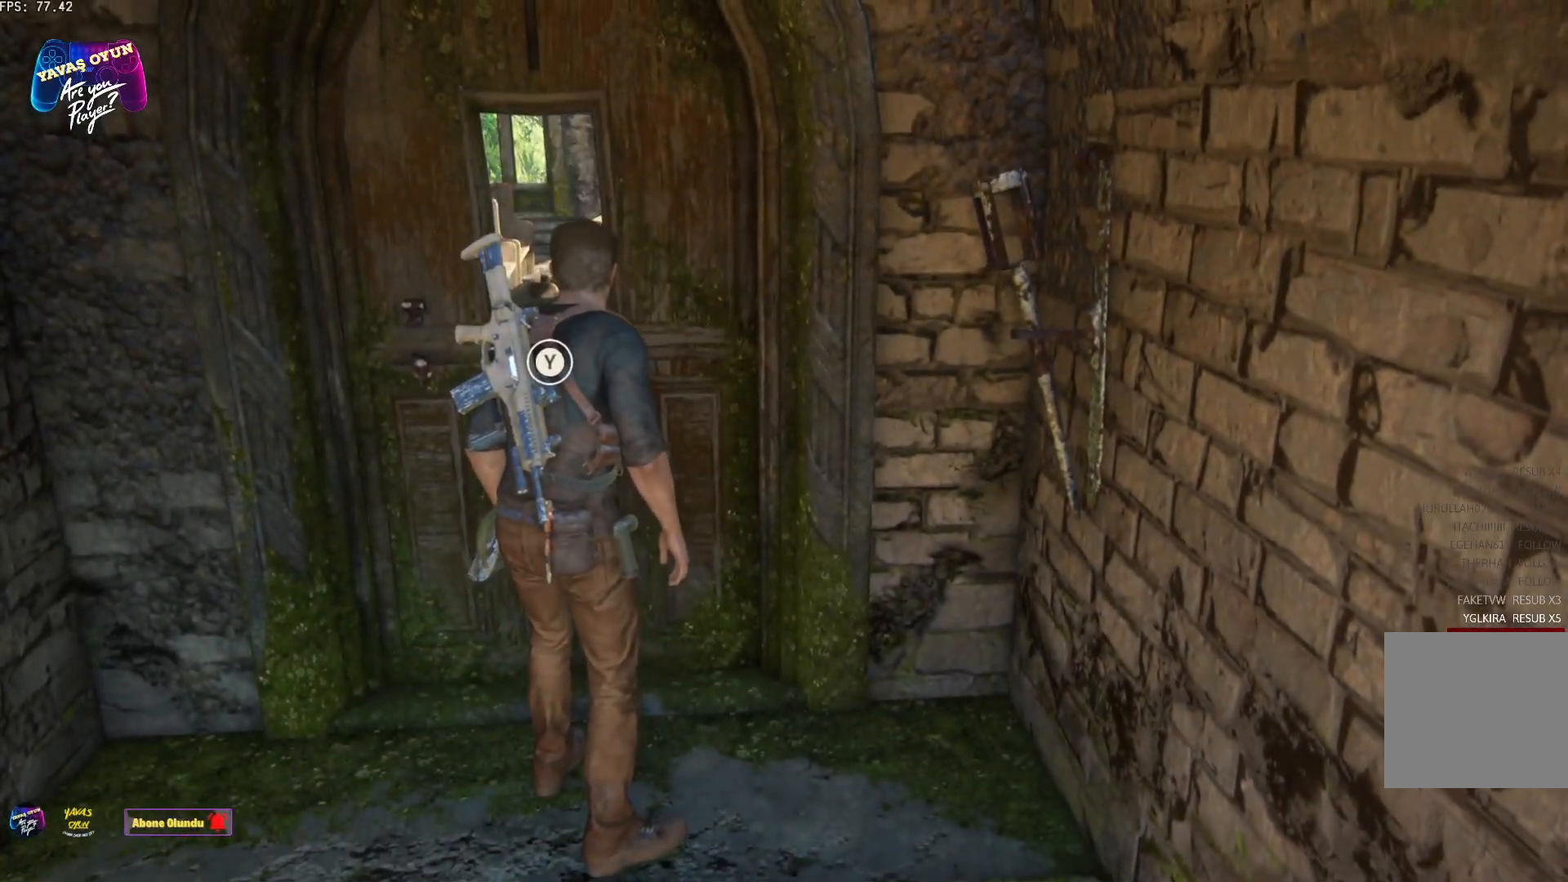
{"buttons": [], "left_stick": "center", "right_stick": "center", "events": []}
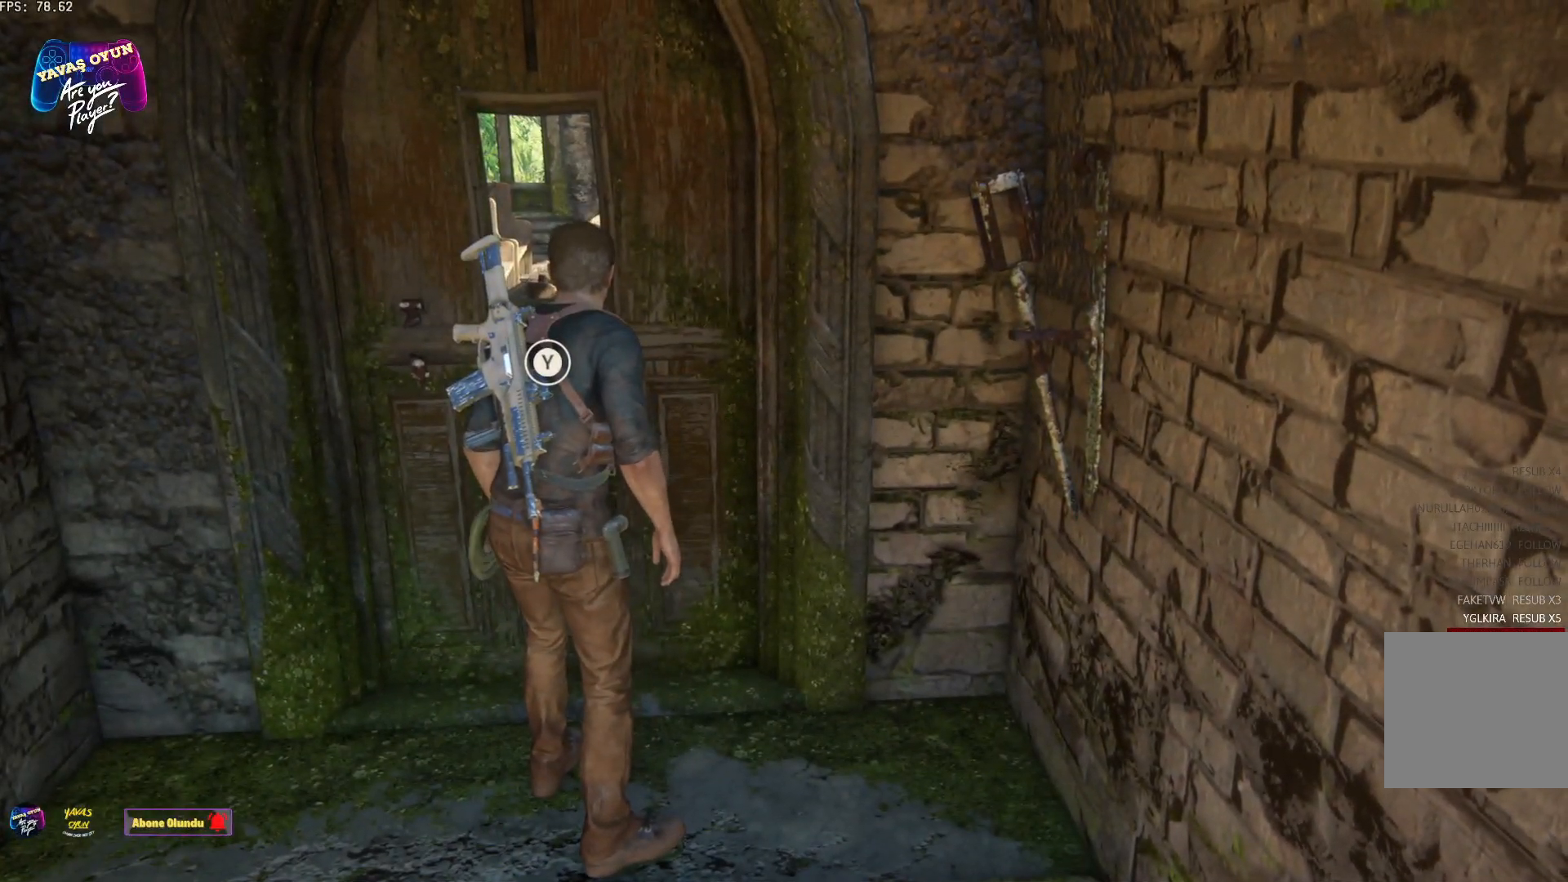
{"buttons": [], "left_stick": "center", "right_stick": "center", "events": []}
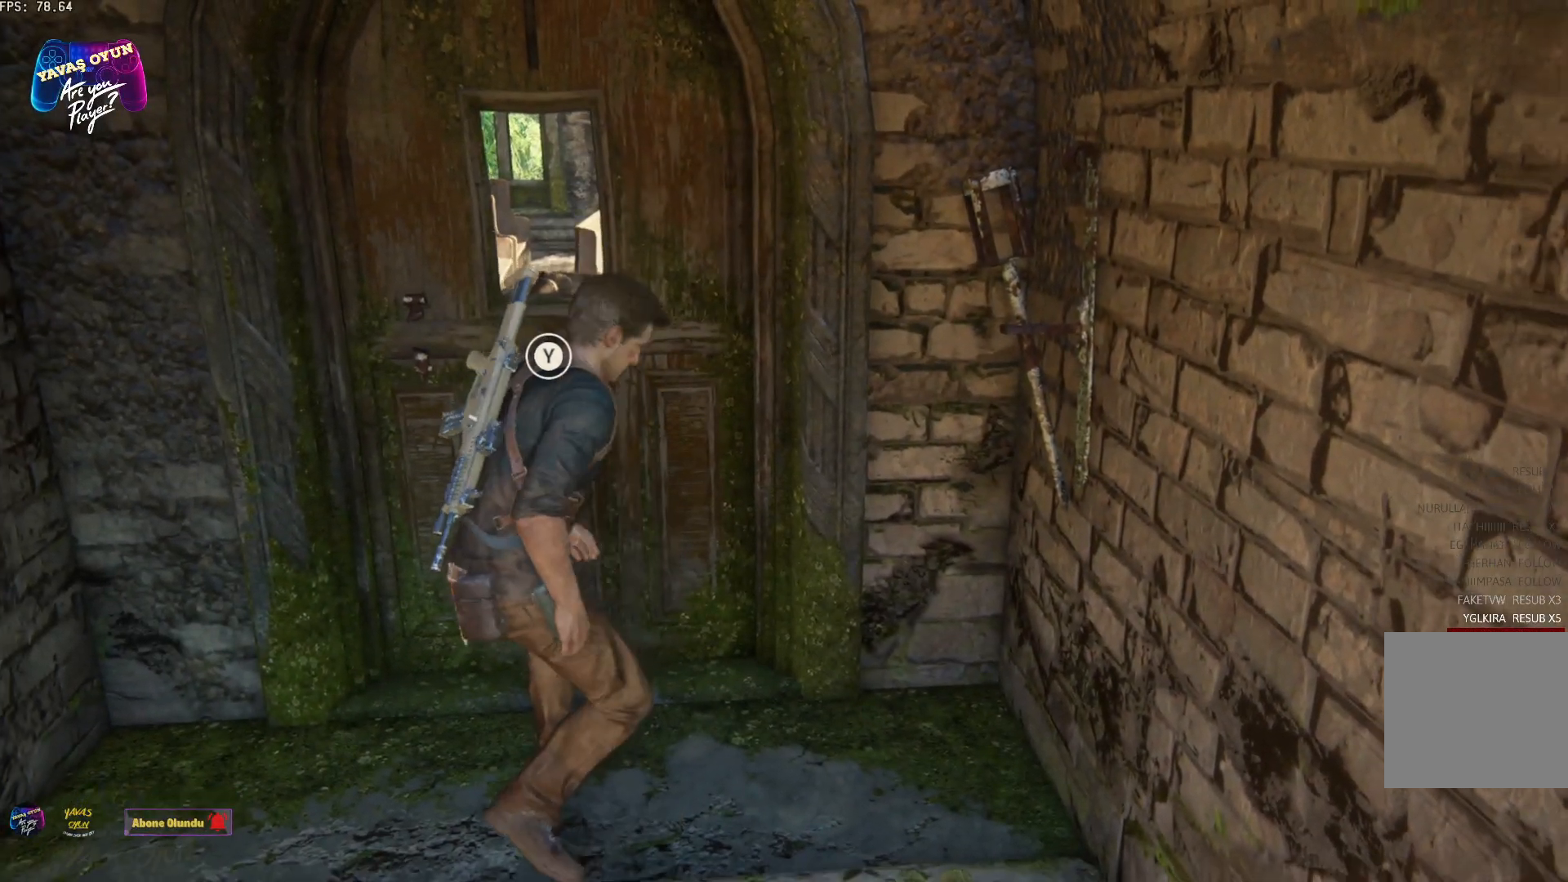
{"buttons": [], "left_stick": "down", "right_stick": "center", "events": [[83, "left_stick", "down"]]}
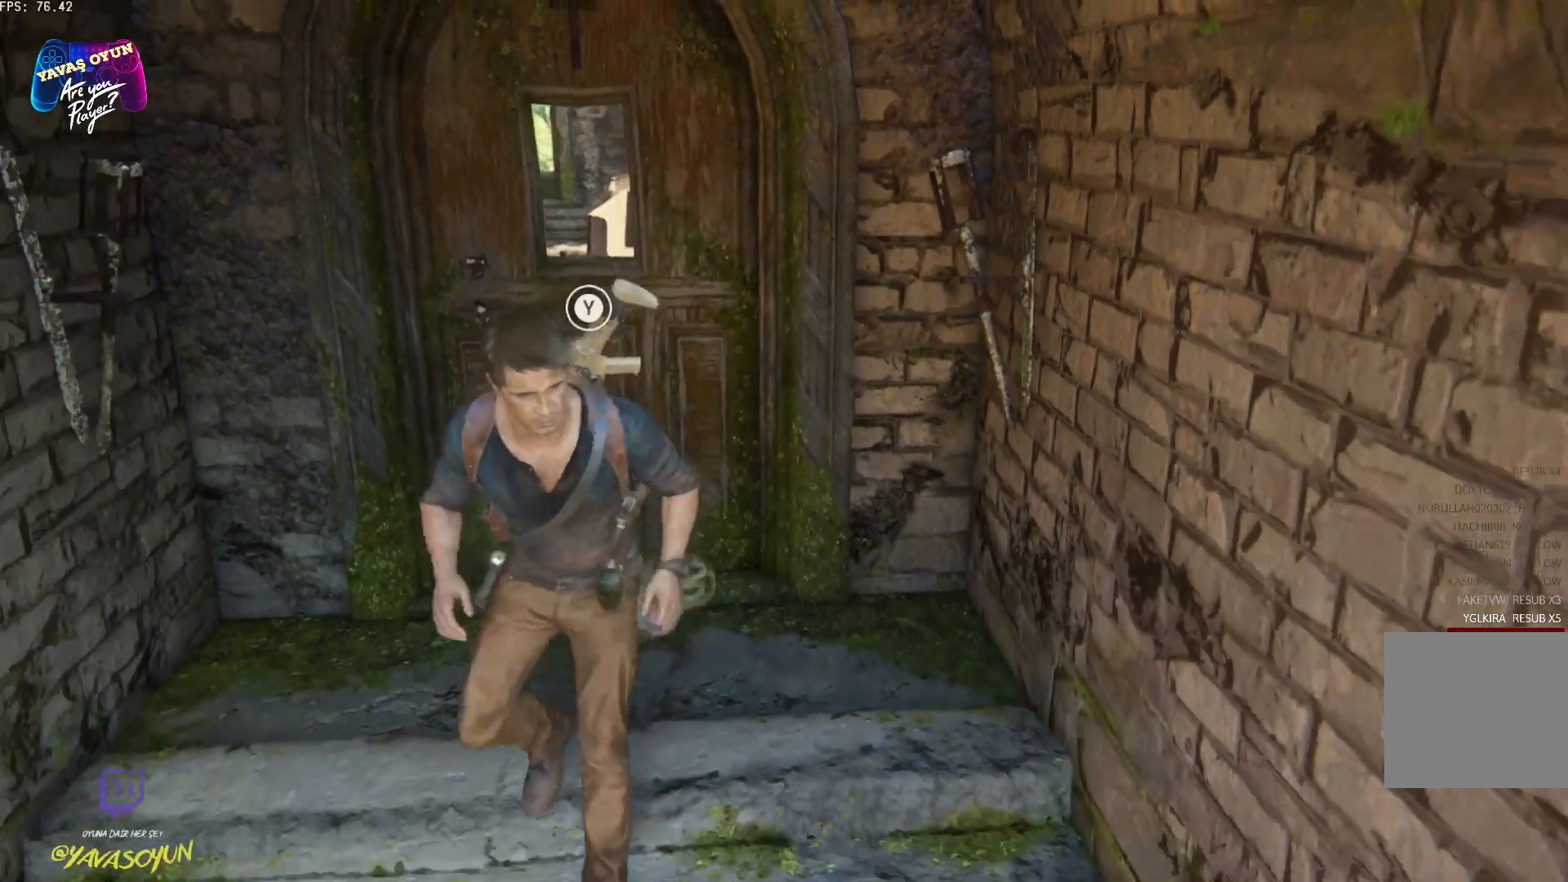
{"buttons": [], "left_stick": "center", "right_stick": "center", "events": [[433, "left_stick", "center"]]}
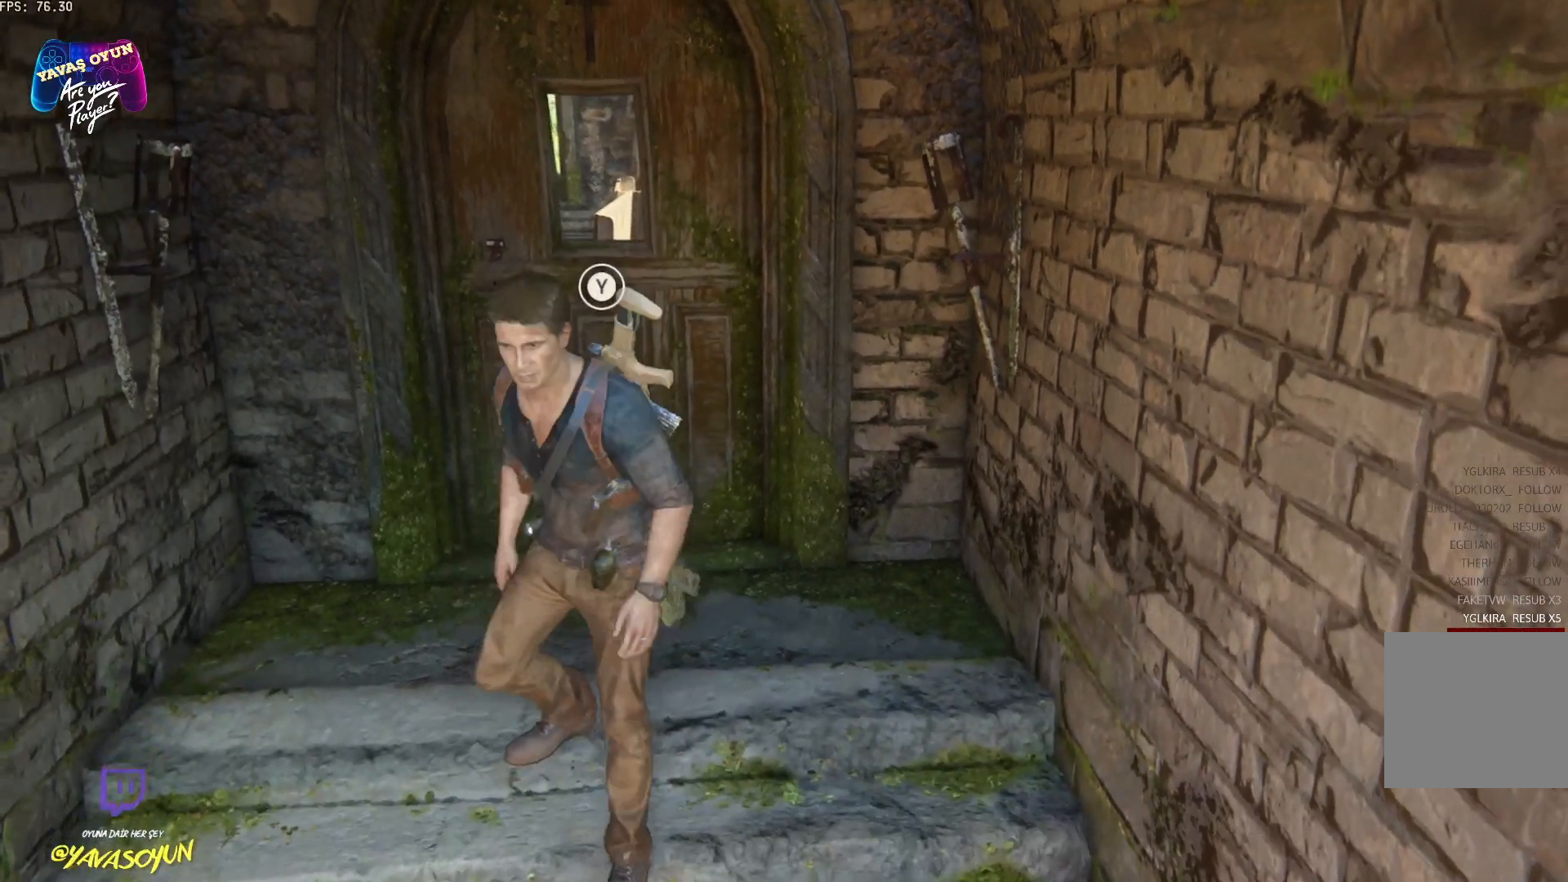
{"buttons": [], "left_stick": "up", "right_stick": "center", "events": [[300, "left_stick", "up"]]}
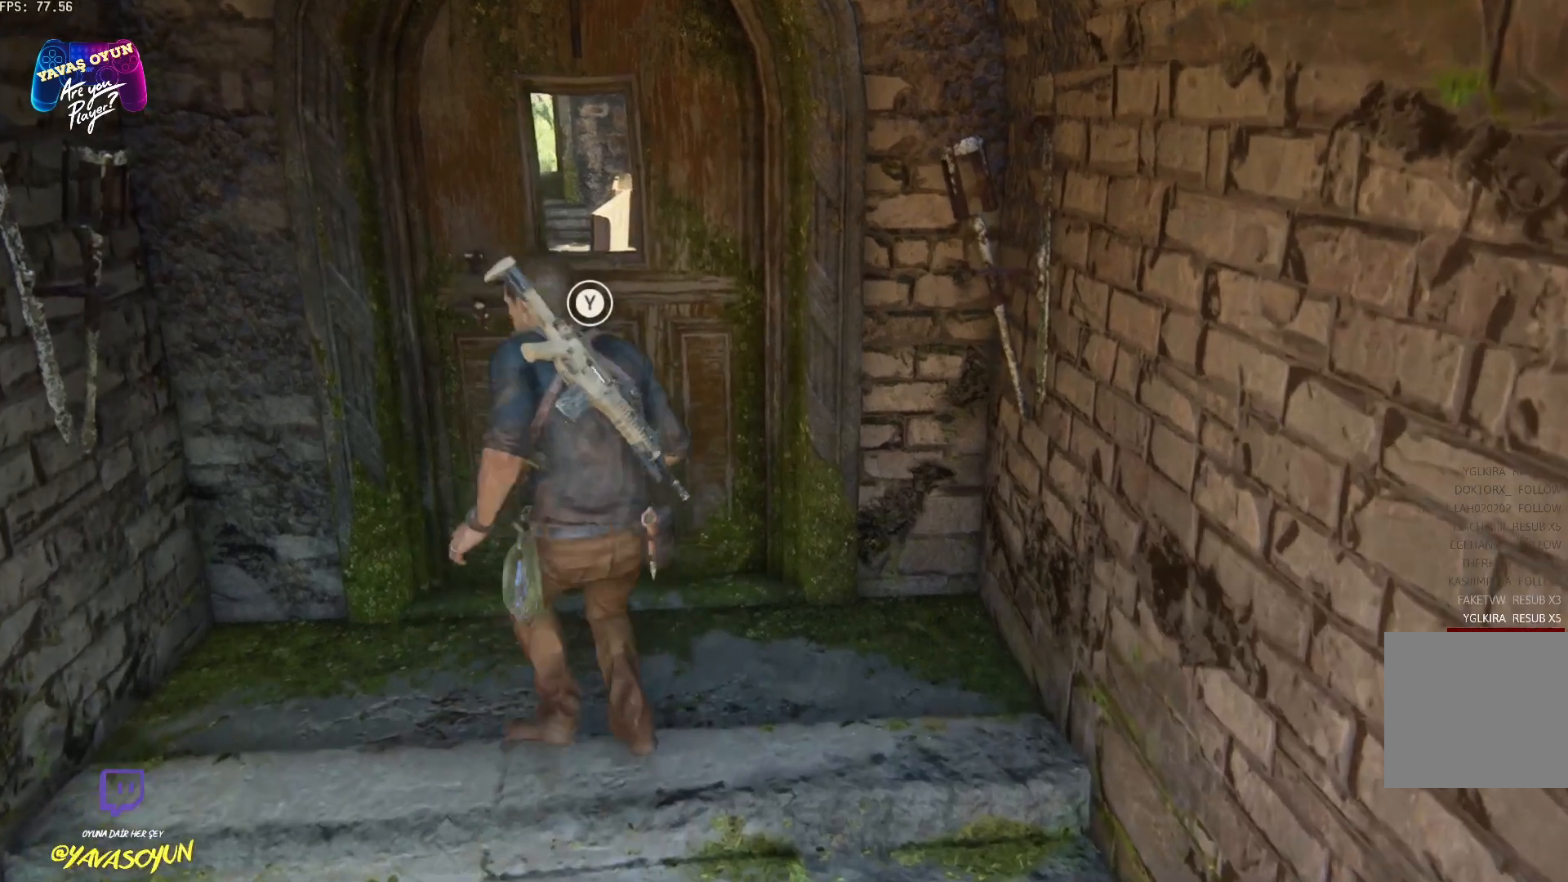
{"buttons": [], "left_stick": "up", "right_stick": "center", "events": []}
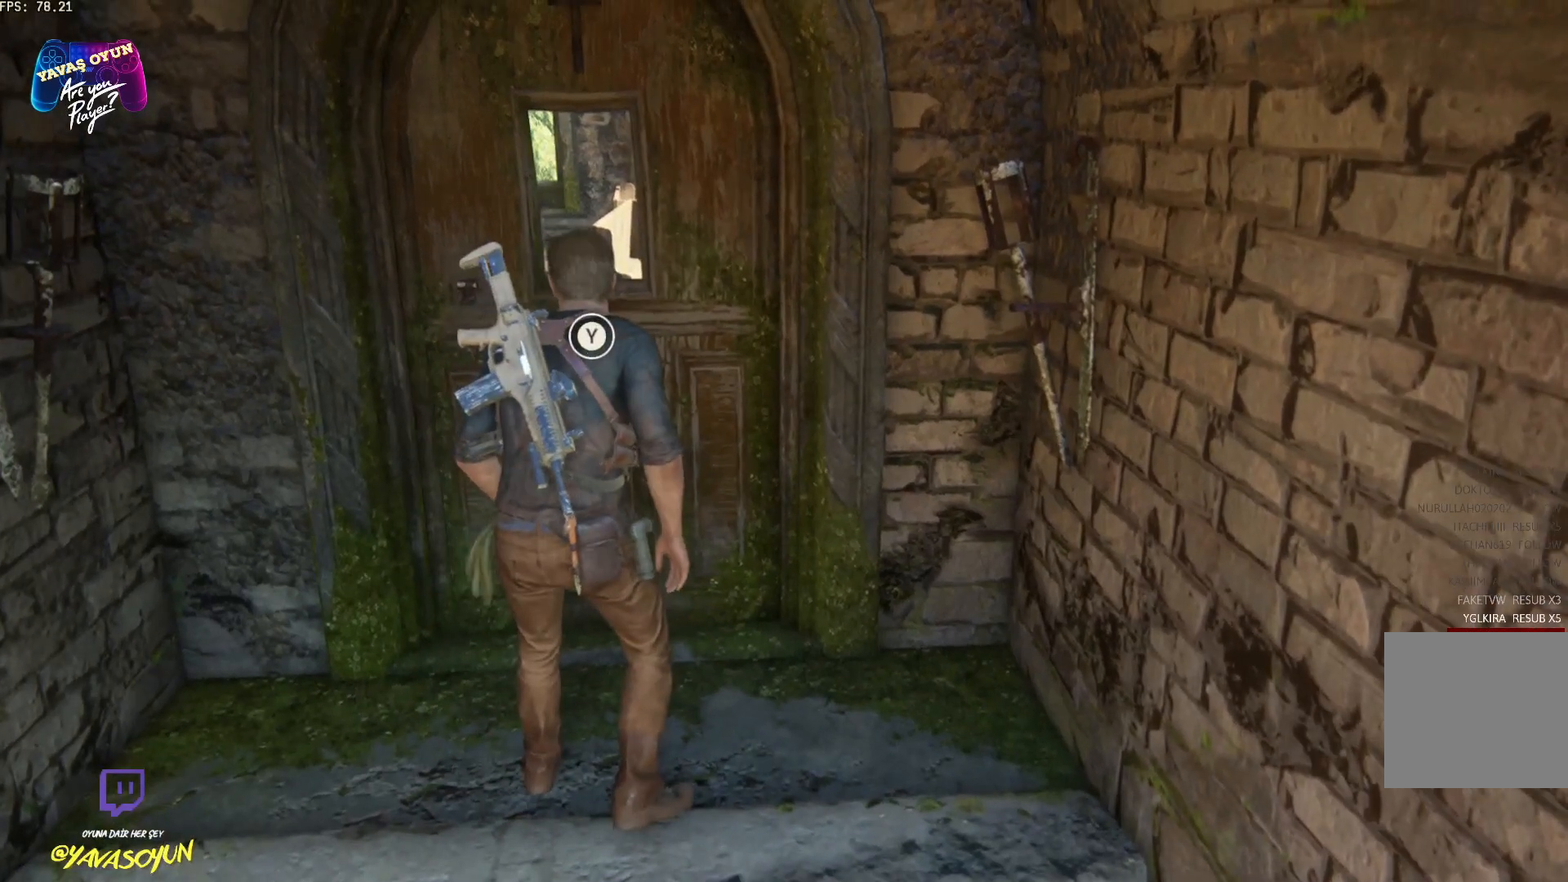
{"buttons": [], "left_stick": "center", "right_stick": "center", "events": [[67, "left_stick", "center"]]}
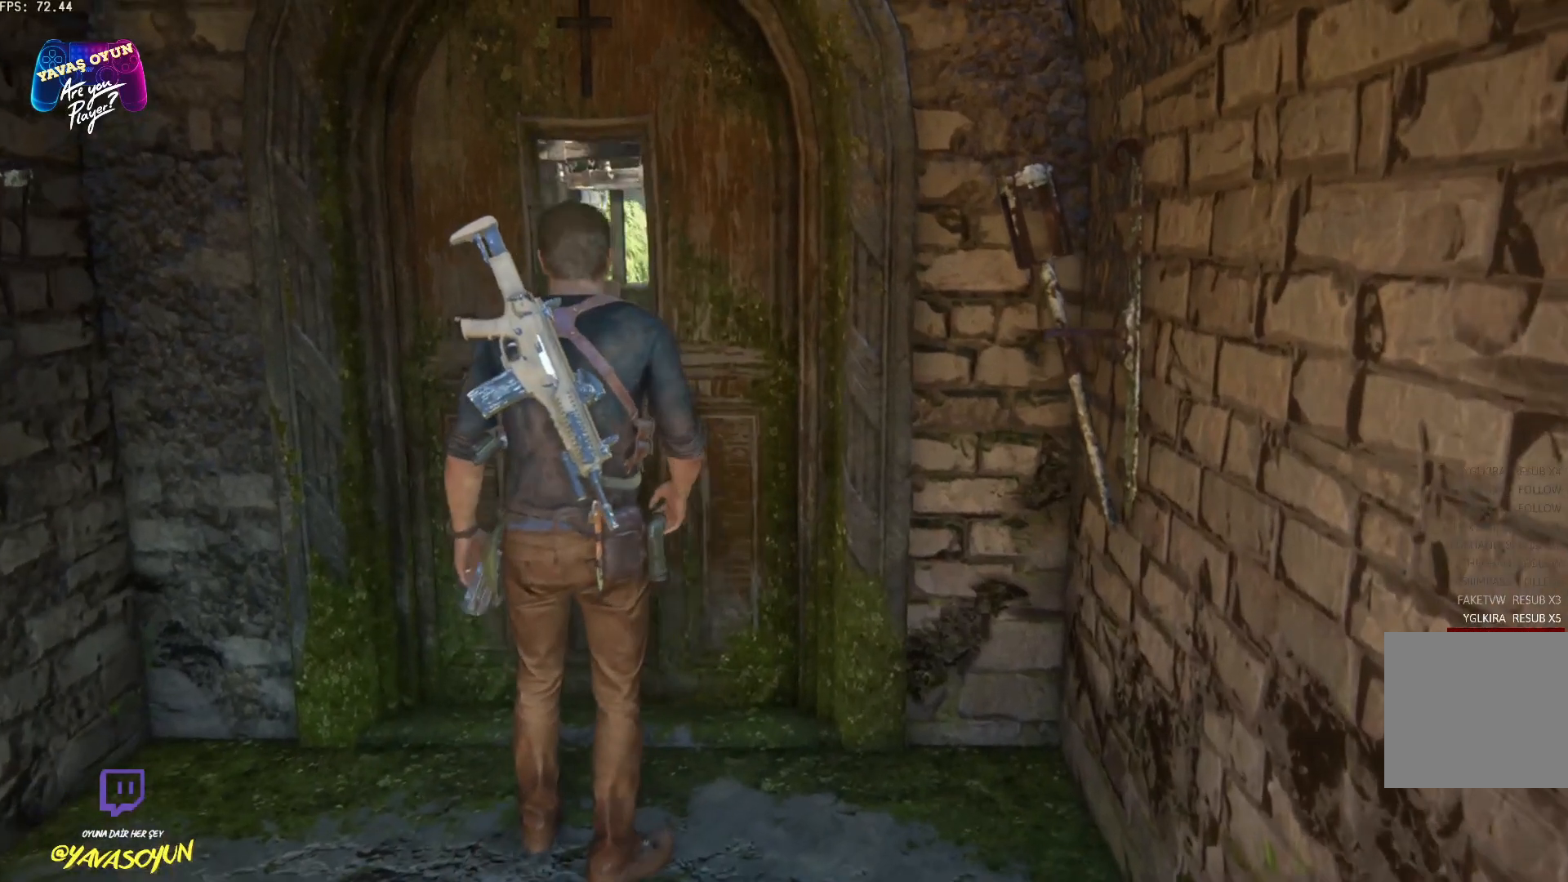
{"buttons": [], "left_stick": "center", "right_stick": "center", "events": [[83, "Y", "down"], [183, "Y", "up"]]}
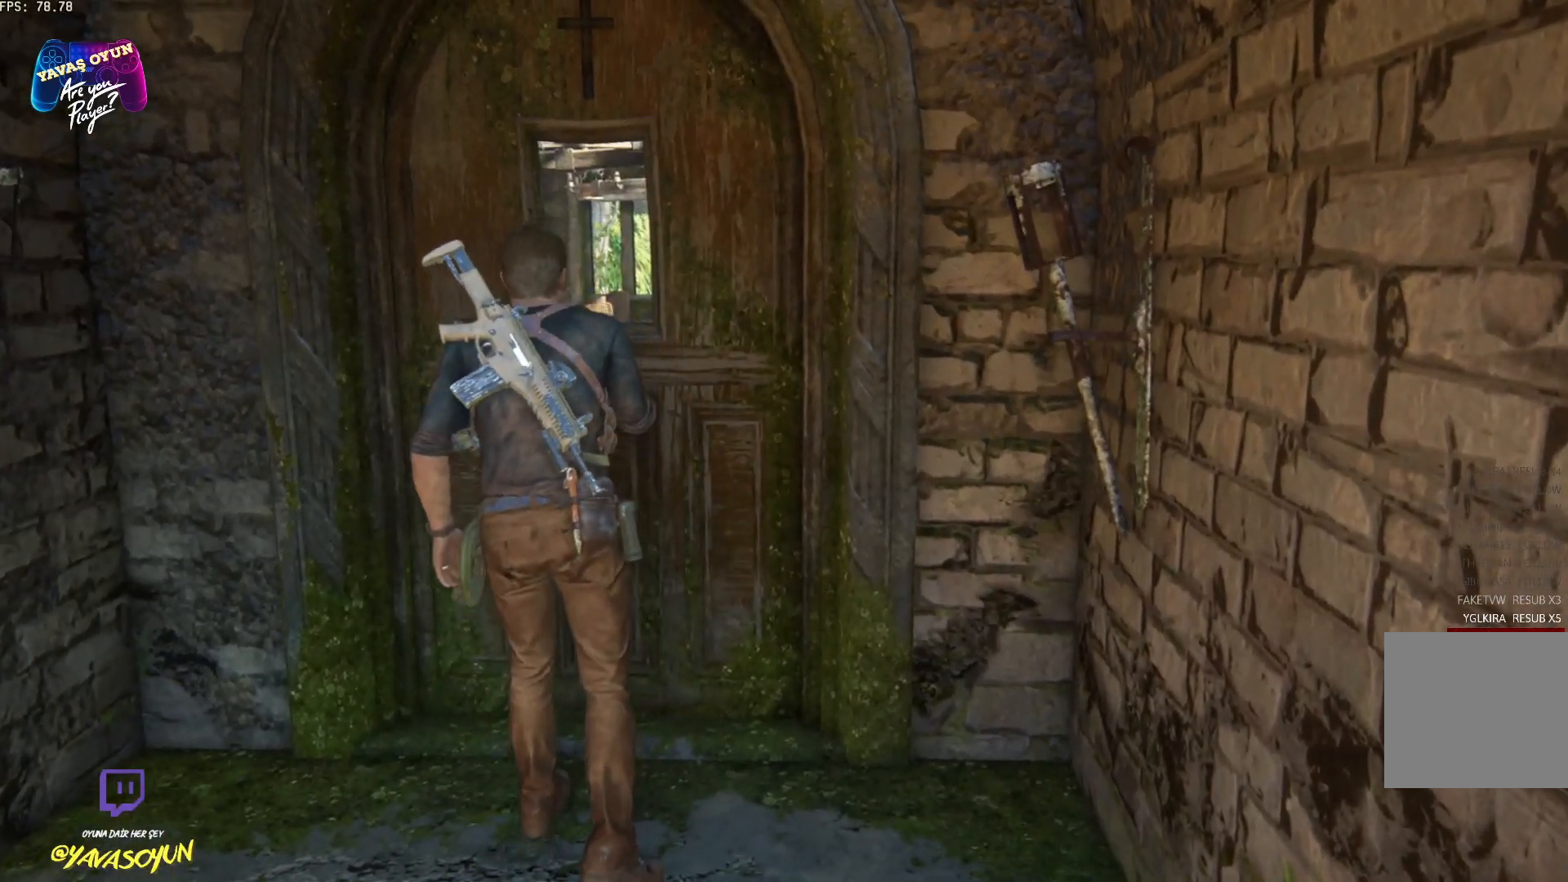
{"buttons": [], "left_stick": "center", "right_stick": "center", "events": []}